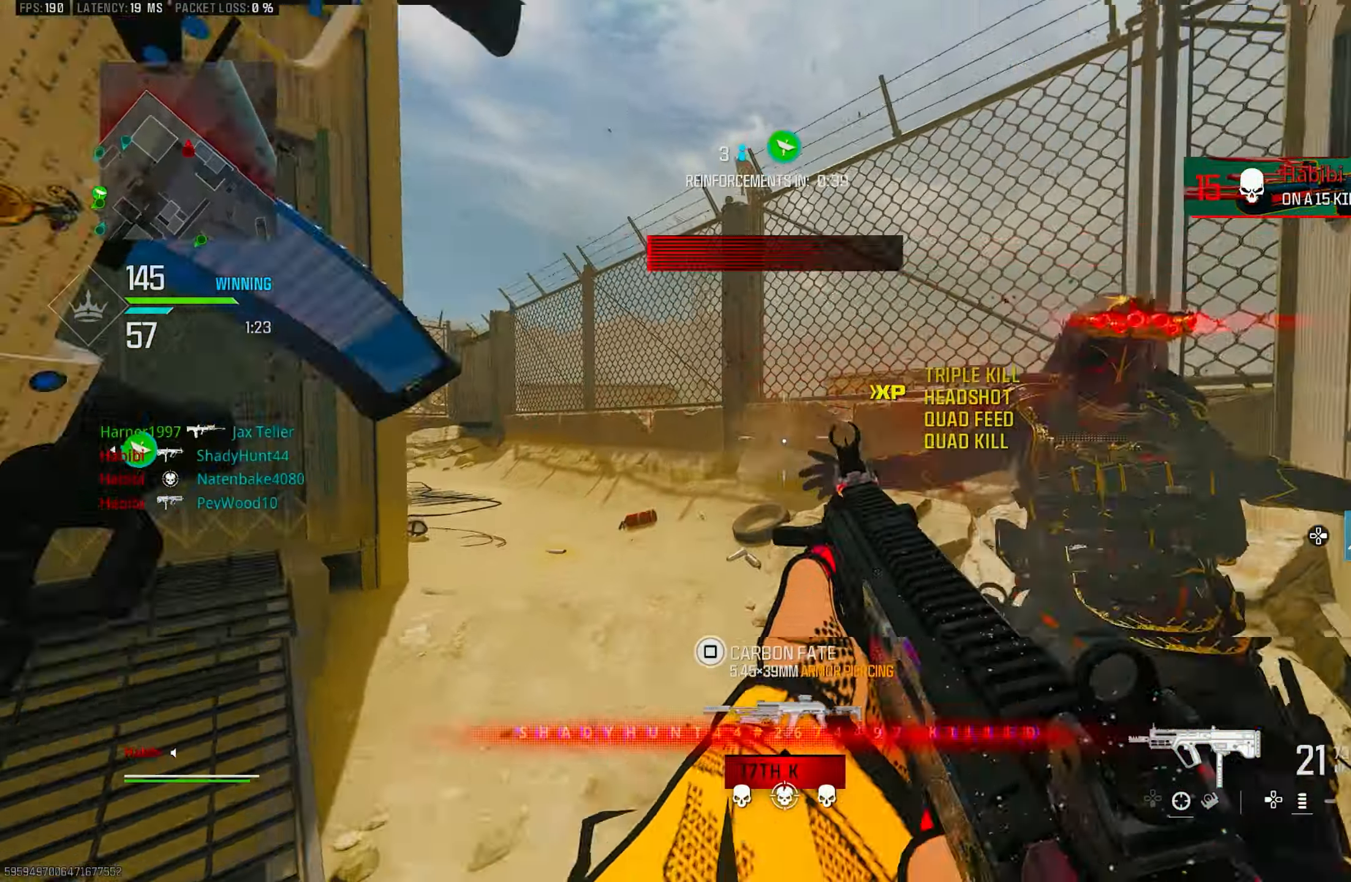
Gameplay with a controller (PlayStation layout); each line is a JSON object with the inputs held at the frame after it. "events" lists button and stick changes between this image and that frame as [ms after this image, input, new state], when the widget could be followed in between.
{"buttons": [], "left_stick": "up", "right_stick": "center", "events": [[50, "left_stick", "up"], [150, "left_stick", "up-left"], [350, "L3", "down"], [350, "R1", "up"], [450, "L3", "up"], [450, "left_stick", "up"]]}
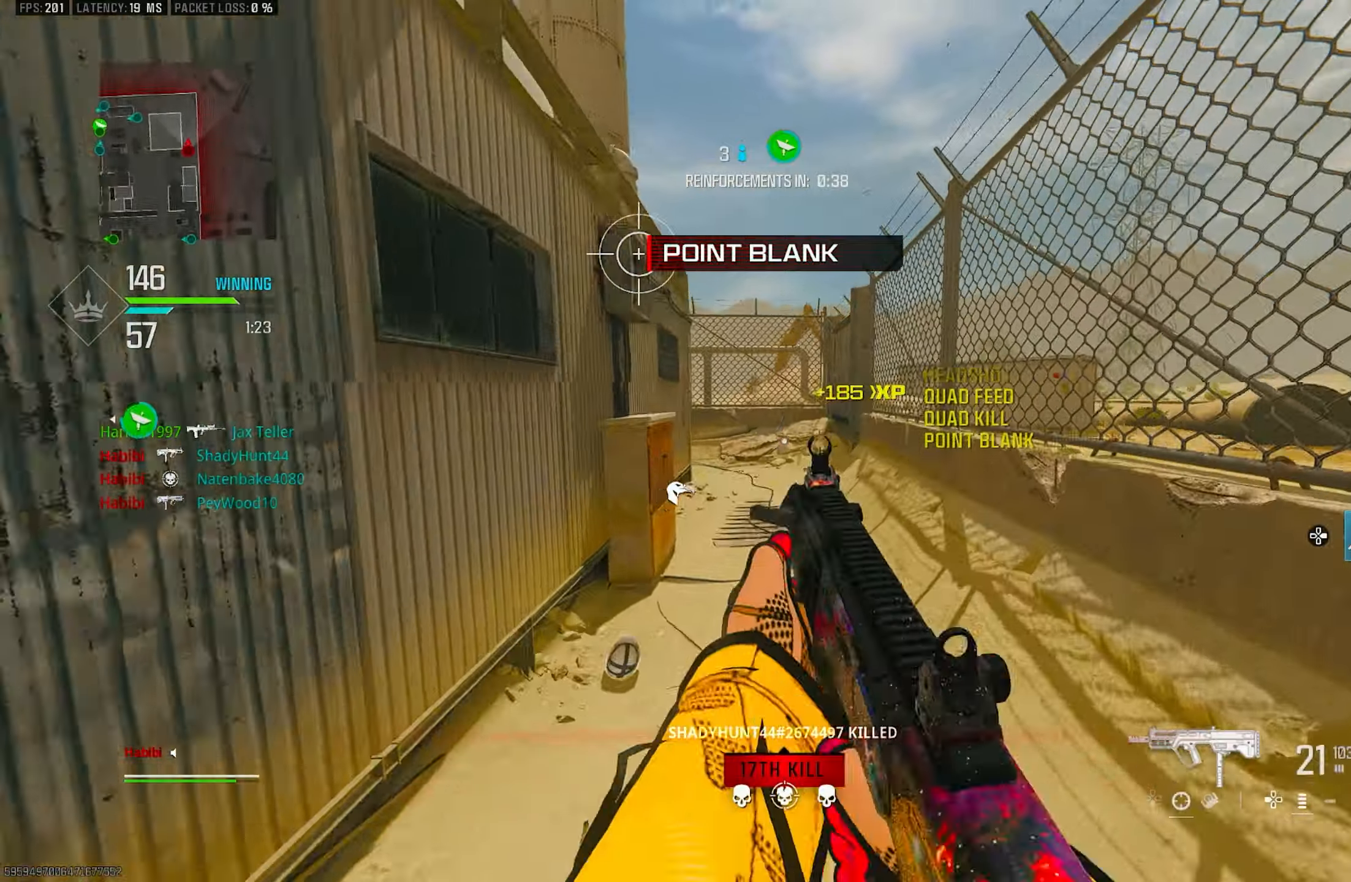
{"buttons": [], "left_stick": "up", "right_stick": "center", "events": [[17, "right_stick", "down-left"], [84, "right_stick", "left"], [217, "CROSS", "down"], [250, "right_stick", "center"], [317, "SQUARE", "down"], [350, "CROSS", "up"], [350, "SQUARE", "up"]]}
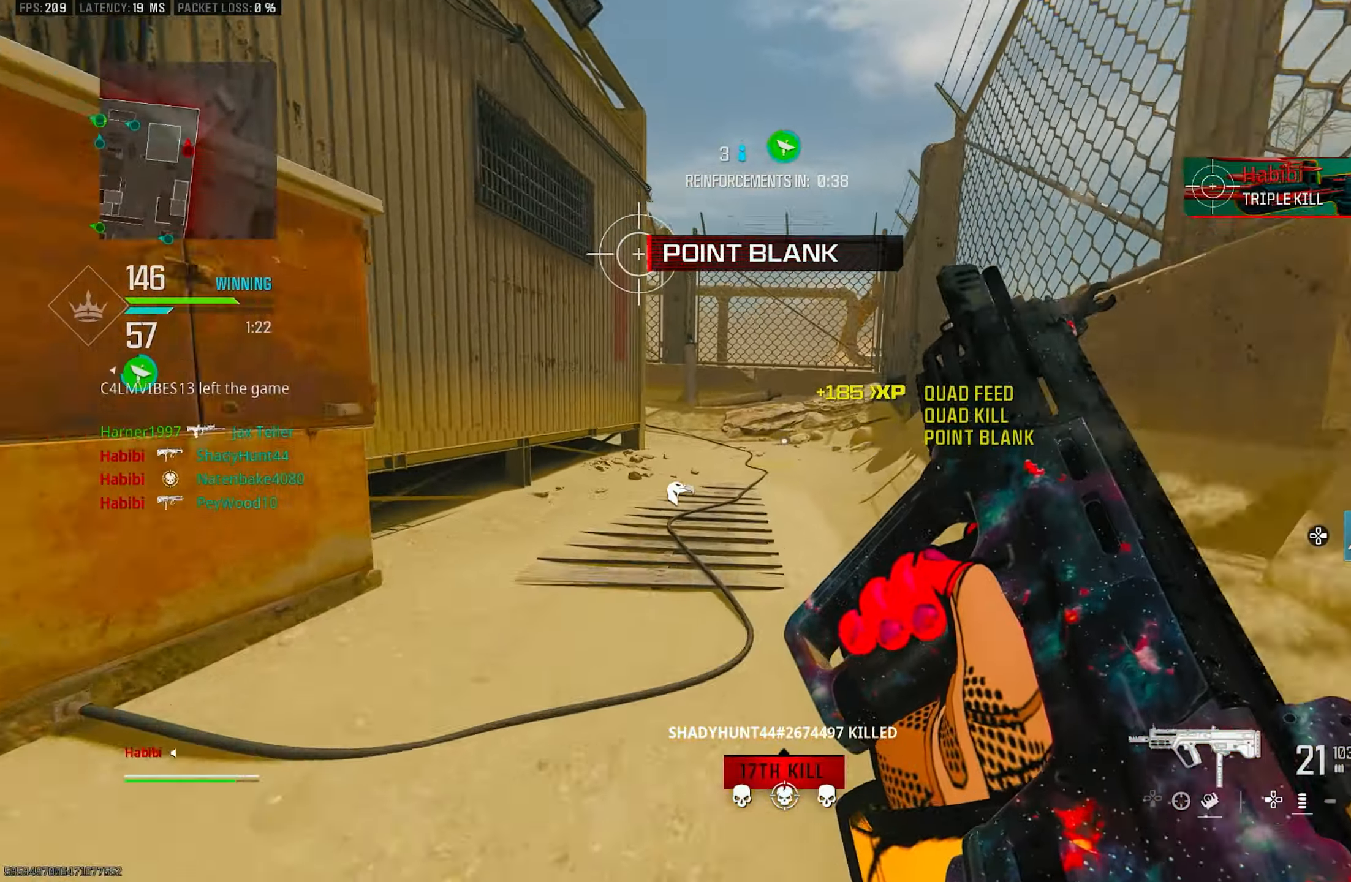
{"buttons": ["CROSS", "R3"], "left_stick": "up", "right_stick": "center", "events": [[50, "right_stick", "left"], [84, "R3", "down"], [150, "right_stick", "center"], [250, "R3", "up"], [417, "CROSS", "down"], [417, "R3", "down"]]}
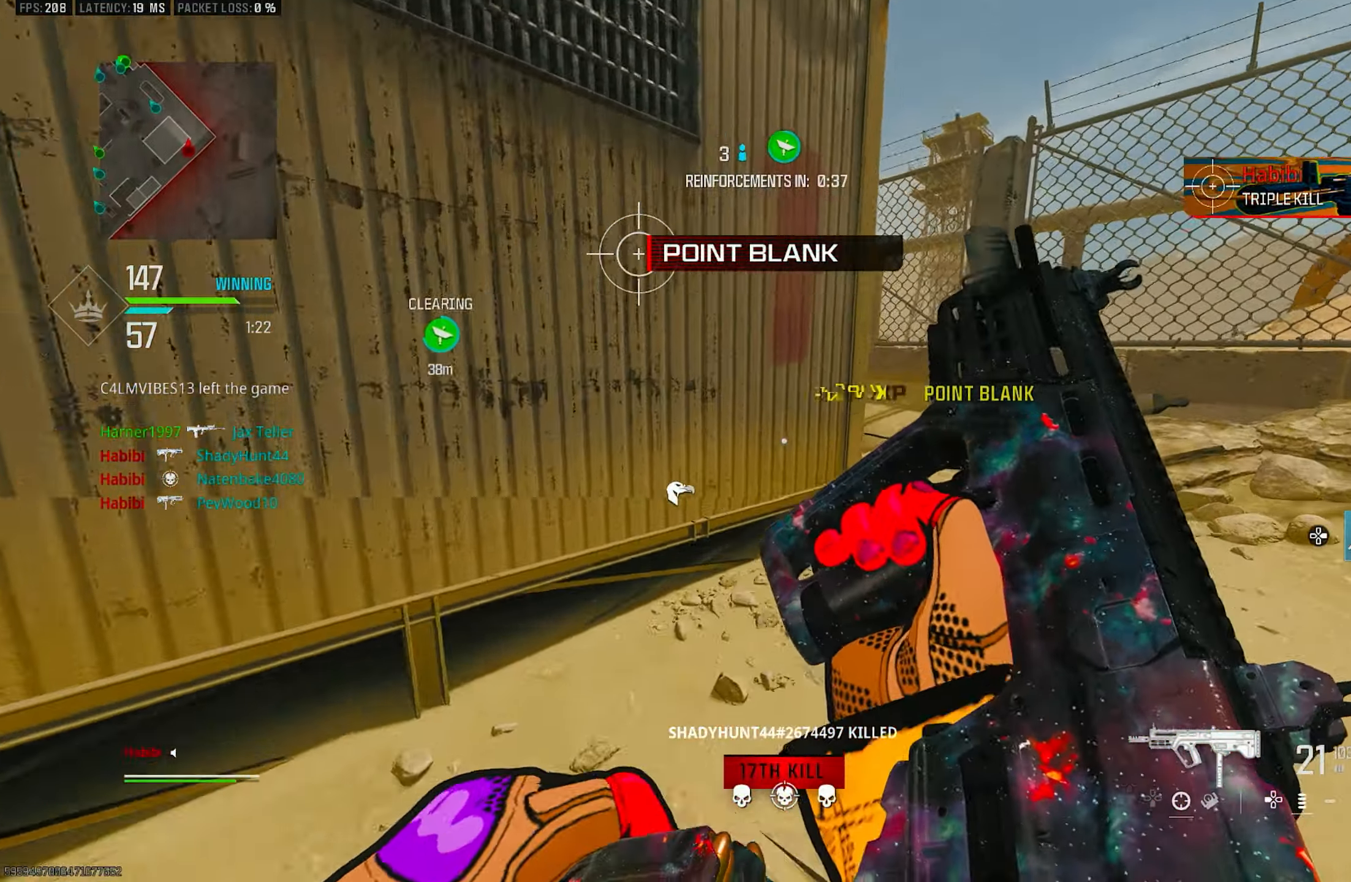
{"buttons": [], "left_stick": "up-right", "right_stick": "center", "events": [[17, "R3", "up"], [17, "right_stick", "left"], [84, "CROSS", "up"], [217, "right_stick", "center"], [250, "left_stick", "up-right"]]}
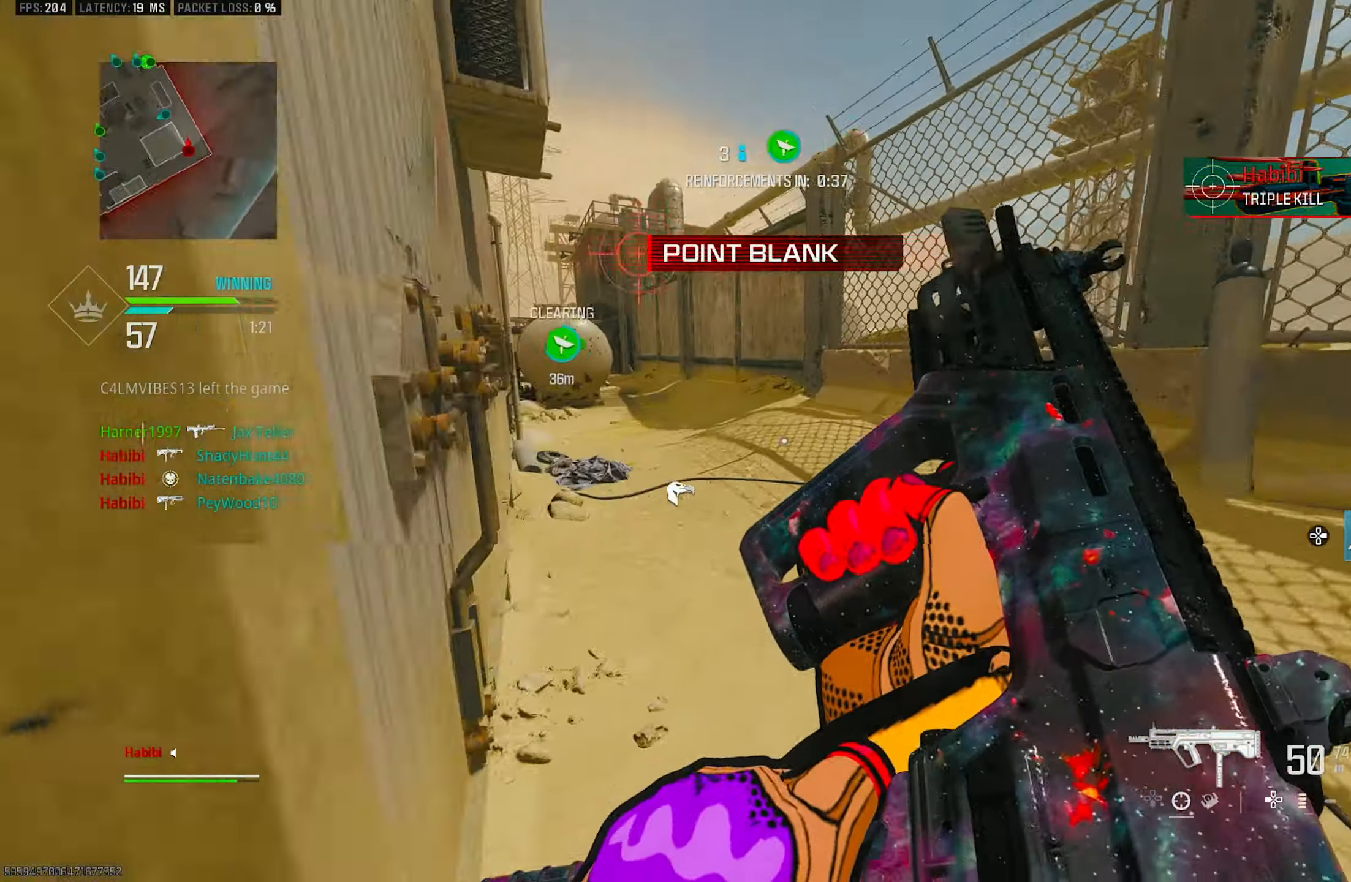
{"buttons": [], "left_stick": "up", "right_stick": "left", "events": [[184, "left_stick", "up"], [350, "right_stick", "left"]]}
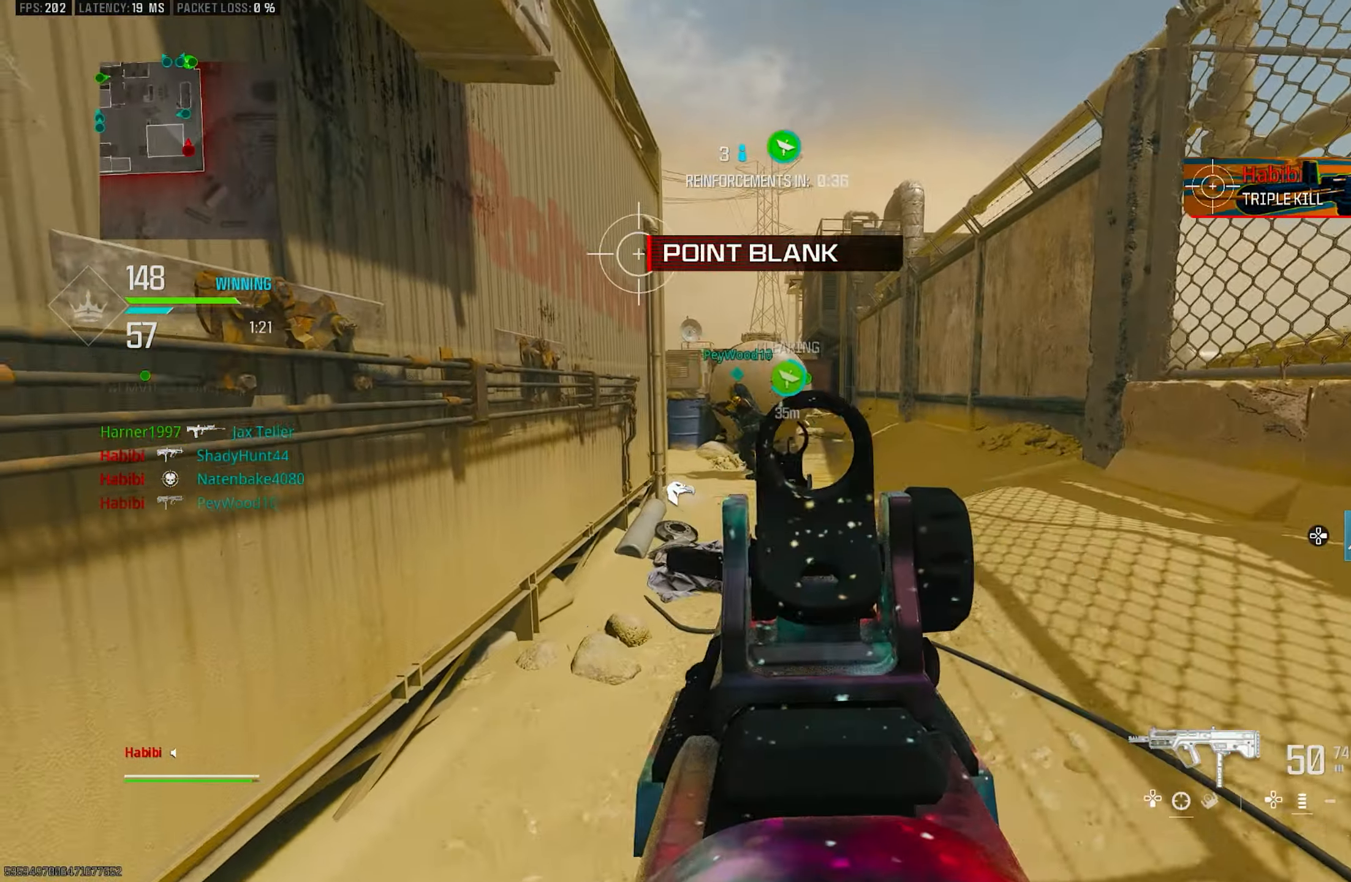
{"buttons": ["L1", "R1"], "left_stick": "up", "right_stick": "center", "events": [[150, "L1", "down"], [217, "left_stick", "up-left"], [250, "R1", "down"], [317, "left_stick", "left"], [384, "right_stick", "center"], [450, "left_stick", "up"]]}
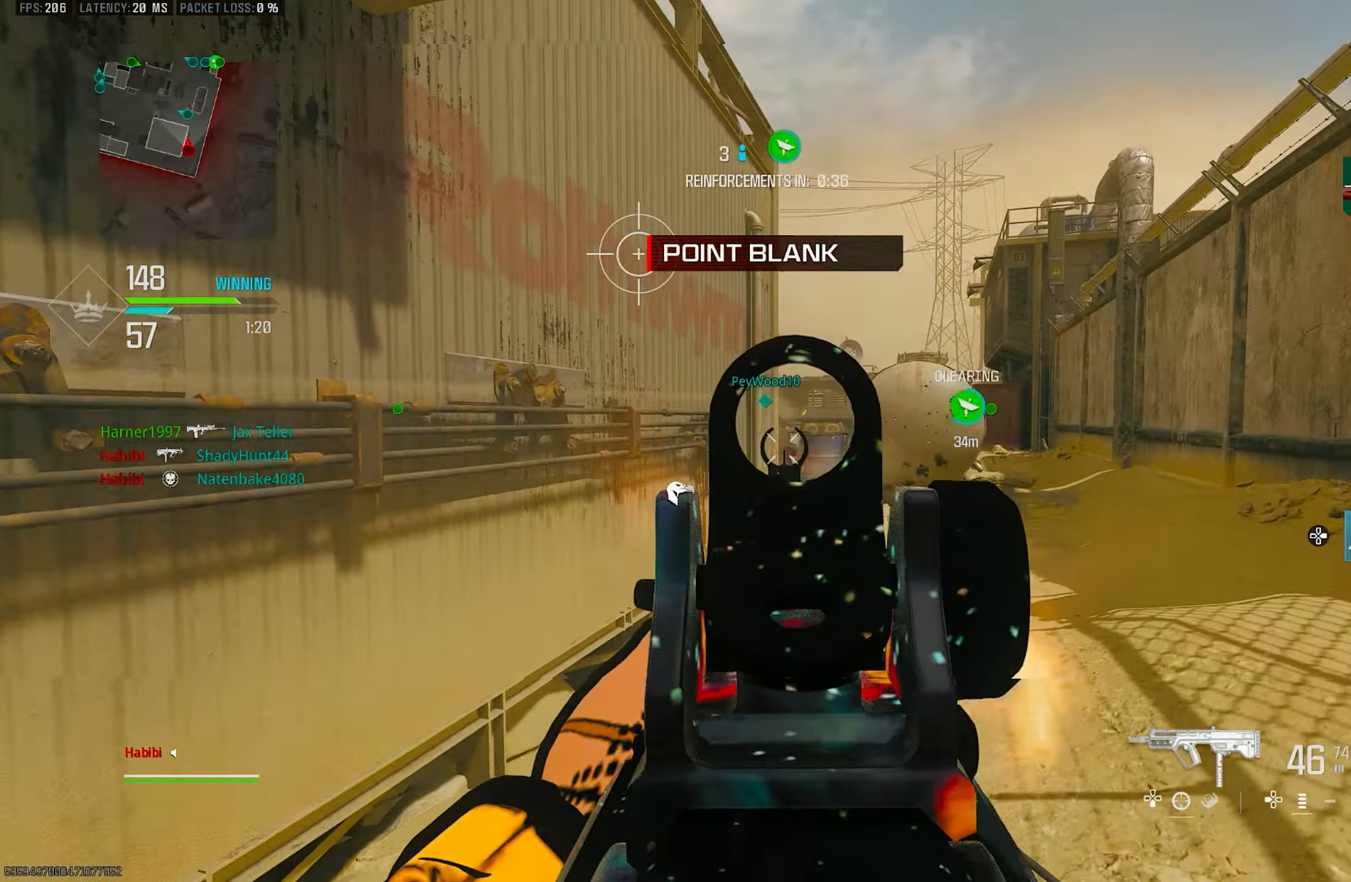
{"buttons": ["L1", "R1"], "left_stick": "up-right", "right_stick": "center", "events": [[50, "left_stick", "up-right"], [50, "right_stick", "up-left"], [250, "right_stick", "left"], [350, "right_stick", "center"]]}
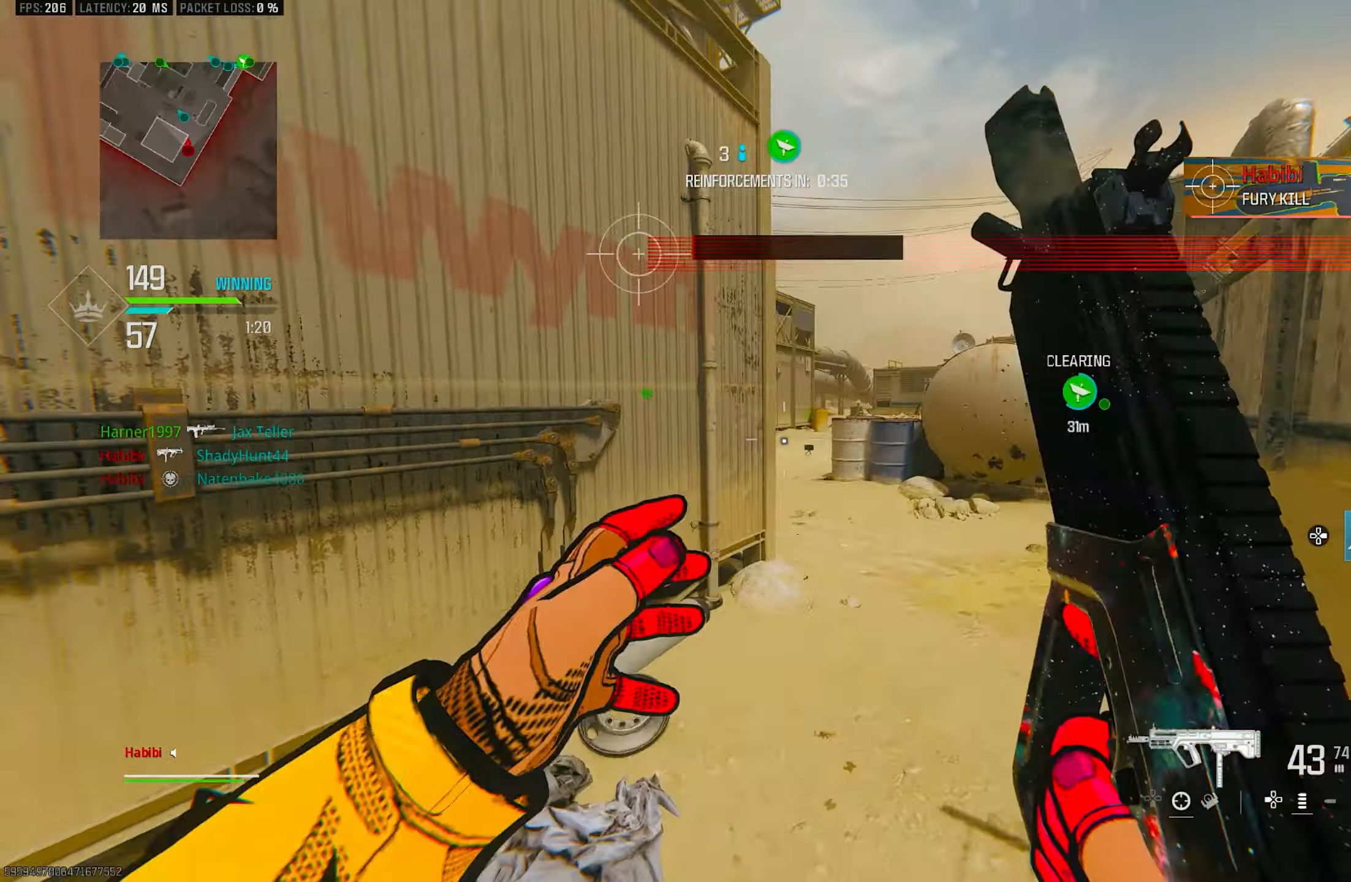
{"buttons": ["R3"], "left_stick": "up-right", "right_stick": "left", "events": [[17, "right_stick", "left"], [84, "L1", "up"], [117, "right_stick", "right"], [150, "R1", "up"], [184, "L3", "down"], [250, "right_stick", "center"], [317, "right_stick", "left"], [384, "R3", "down"], [417, "L3", "up"]]}
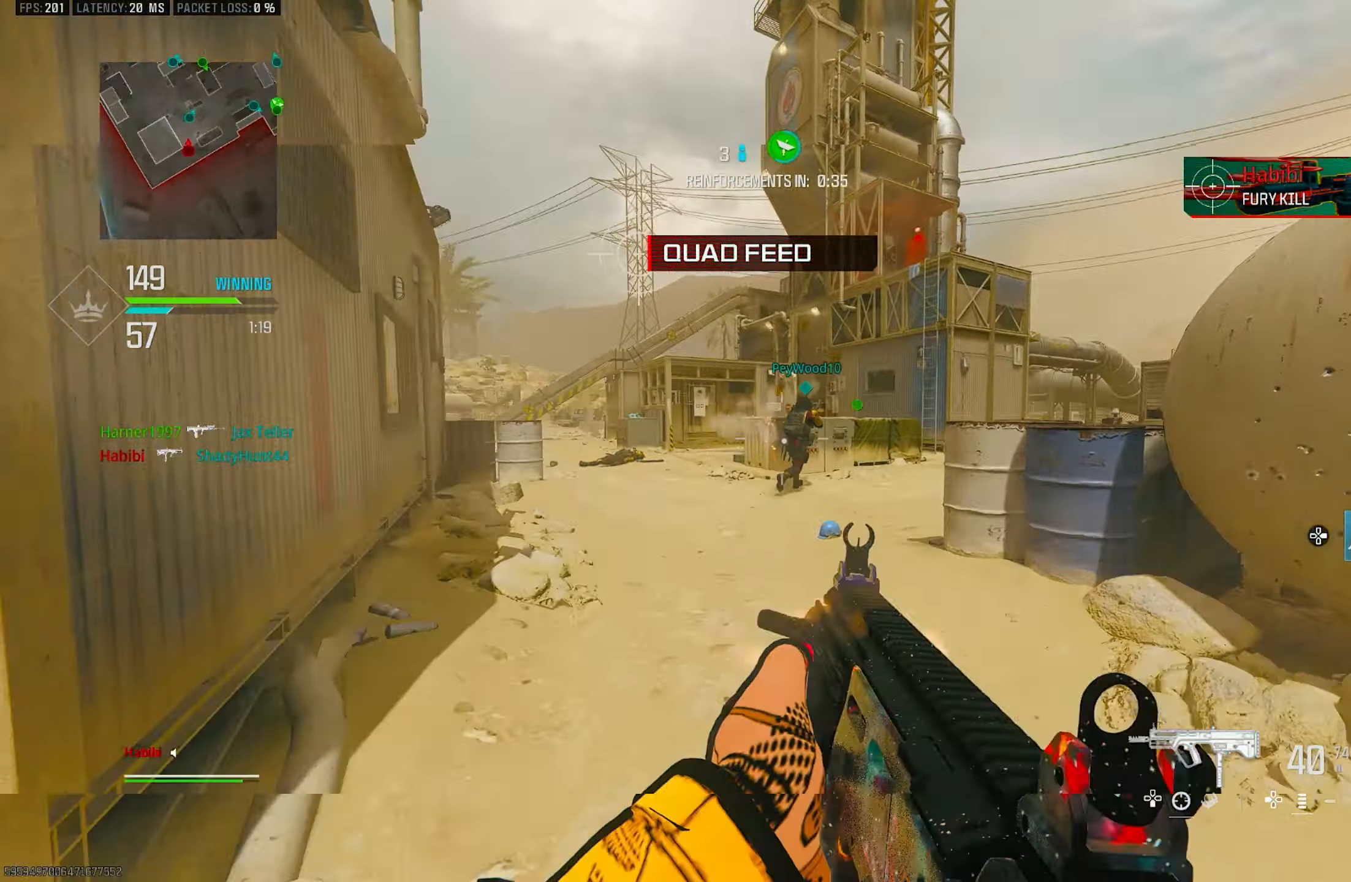
{"buttons": ["L1", "R1"], "left_stick": "up-right", "right_stick": "right", "events": [[17, "right_stick", "center"], [50, "CROSS", "down"], [150, "R3", "up"], [217, "CROSS", "up"], [217, "right_stick", "left"], [250, "R1", "down"], [384, "L1", "down"], [417, "right_stick", "right"]]}
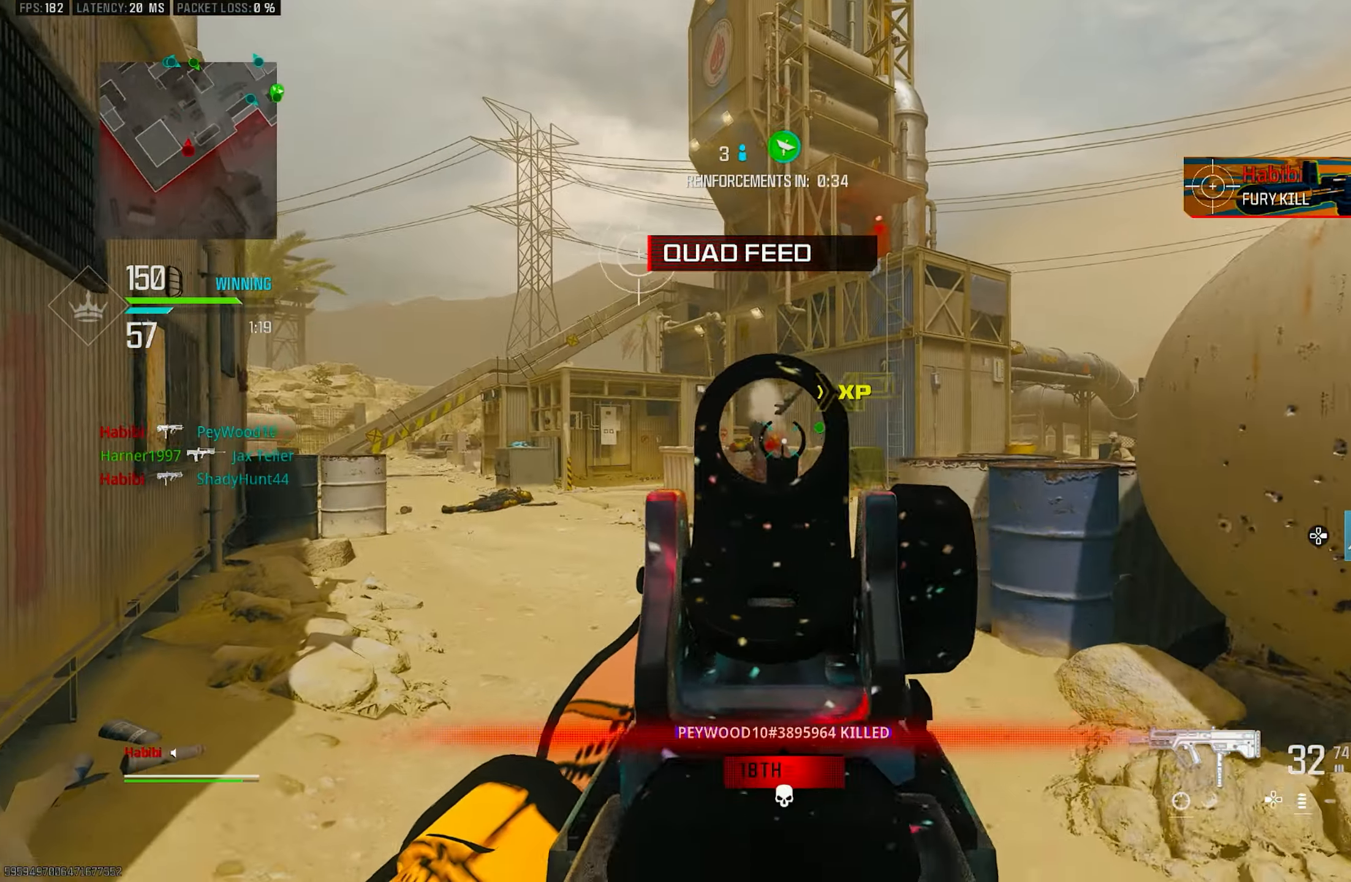
{"buttons": [], "left_stick": "down", "right_stick": "right", "events": [[17, "right_stick", "center"], [50, "left_stick", "left"], [84, "right_stick", "left"], [117, "left_stick", "down-left"], [184, "right_stick", "center"], [284, "left_stick", "down"], [350, "right_stick", "right"], [450, "L1", "up"], [484, "R1", "up"]]}
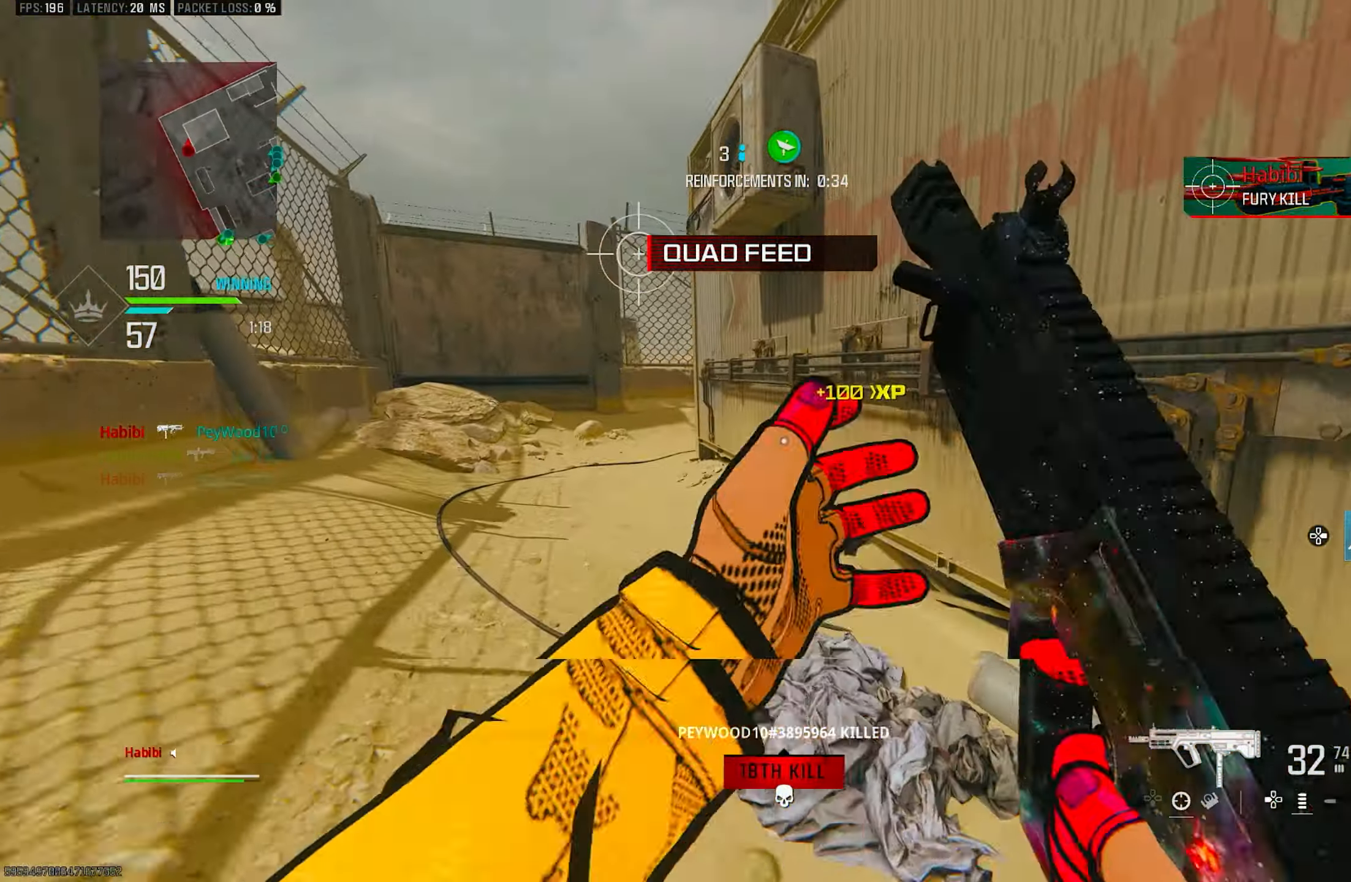
{"buttons": [], "left_stick": "up-left", "right_stick": "center", "events": [[17, "right_stick", "down-left"], [184, "left_stick", "up-left"], [184, "right_stick", "left"], [250, "L3", "down"], [350, "right_stick", "center"], [383, "L3", "up"], [416, "TRIANGLE", "down"], [483, "TRIANGLE", "up"]]}
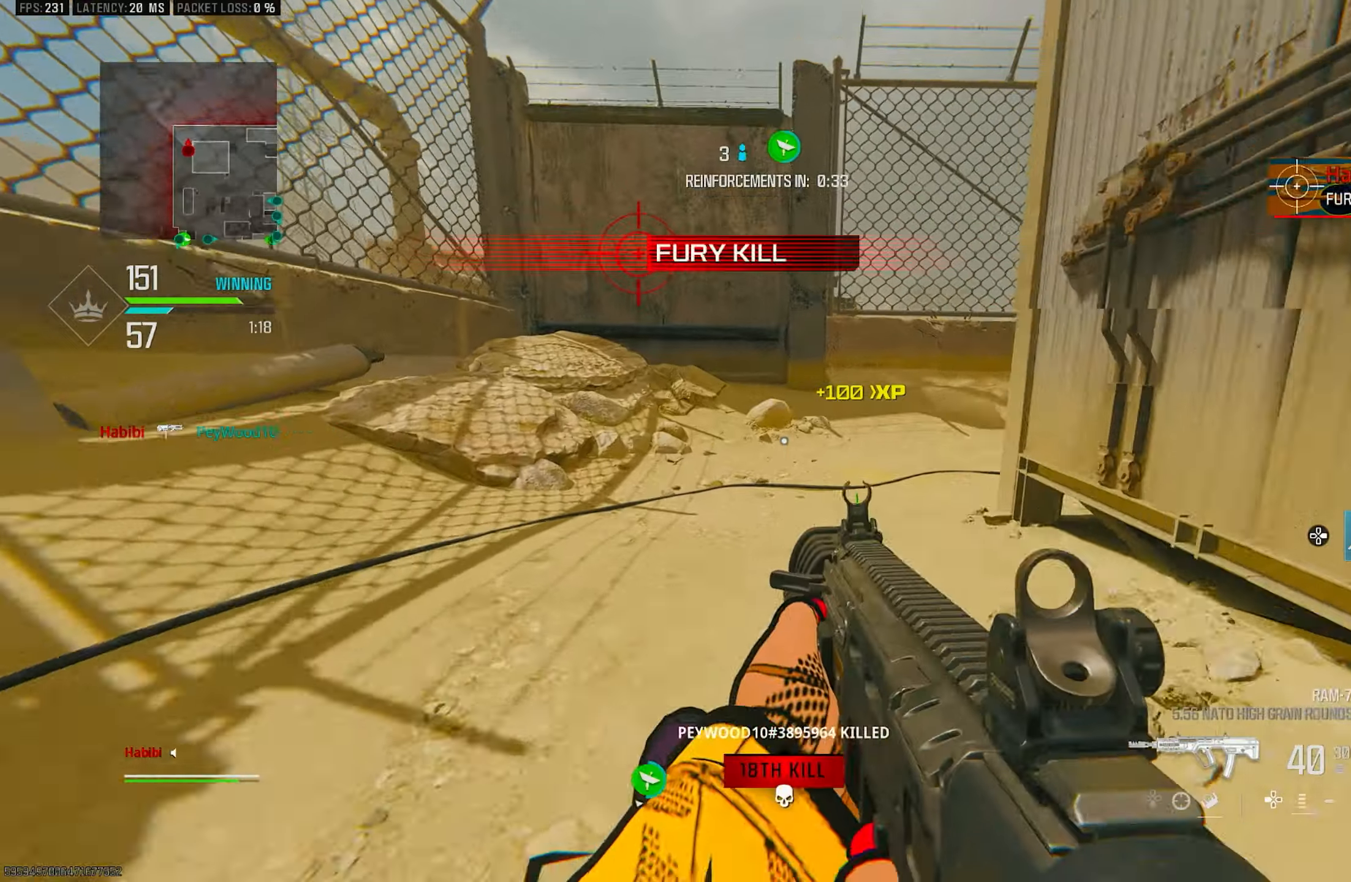
{"buttons": ["SQUARE"], "left_stick": "up-right", "right_stick": "center", "events": [[83, "right_stick", "left"], [183, "R3", "down"], [250, "right_stick", "center"], [283, "R3", "up"], [316, "right_stick", "right"], [383, "left_stick", "up"], [383, "right_stick", "center"], [483, "SQUARE", "down"], [483, "left_stick", "up-right"]]}
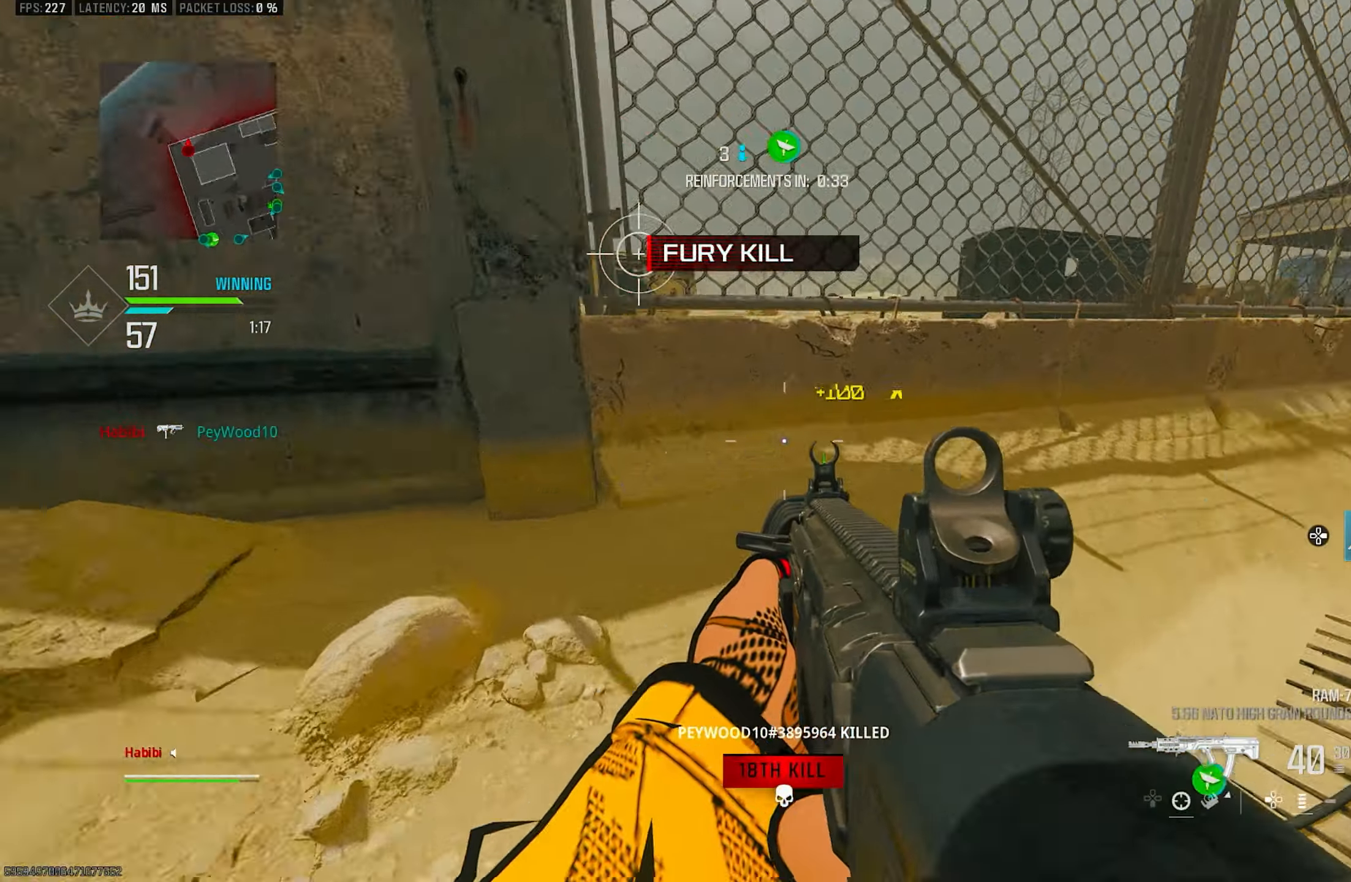
{"buttons": [], "left_stick": "up-right", "right_stick": "right", "events": [[50, "SQUARE", "up"], [116, "SQUARE", "down"], [150, "CROSS", "down"], [150, "SQUARE", "up"], [316, "CROSS", "up"], [350, "right_stick", "right"]]}
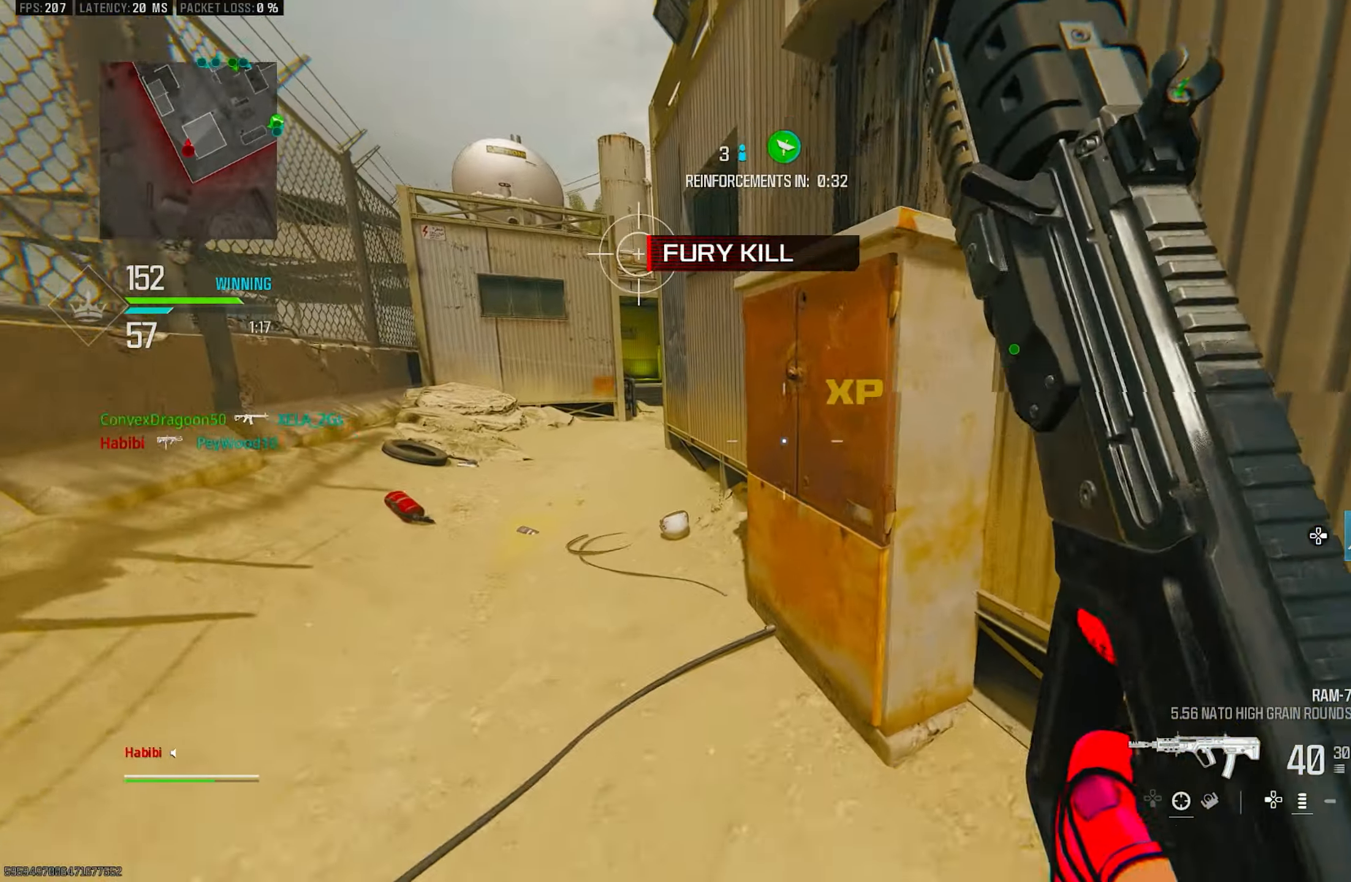
{"buttons": [], "left_stick": "up-left", "right_stick": "center", "events": [[116, "left_stick", "up"], [183, "right_stick", "down"], [250, "right_stick", "center"], [416, "left_stick", "up-left"]]}
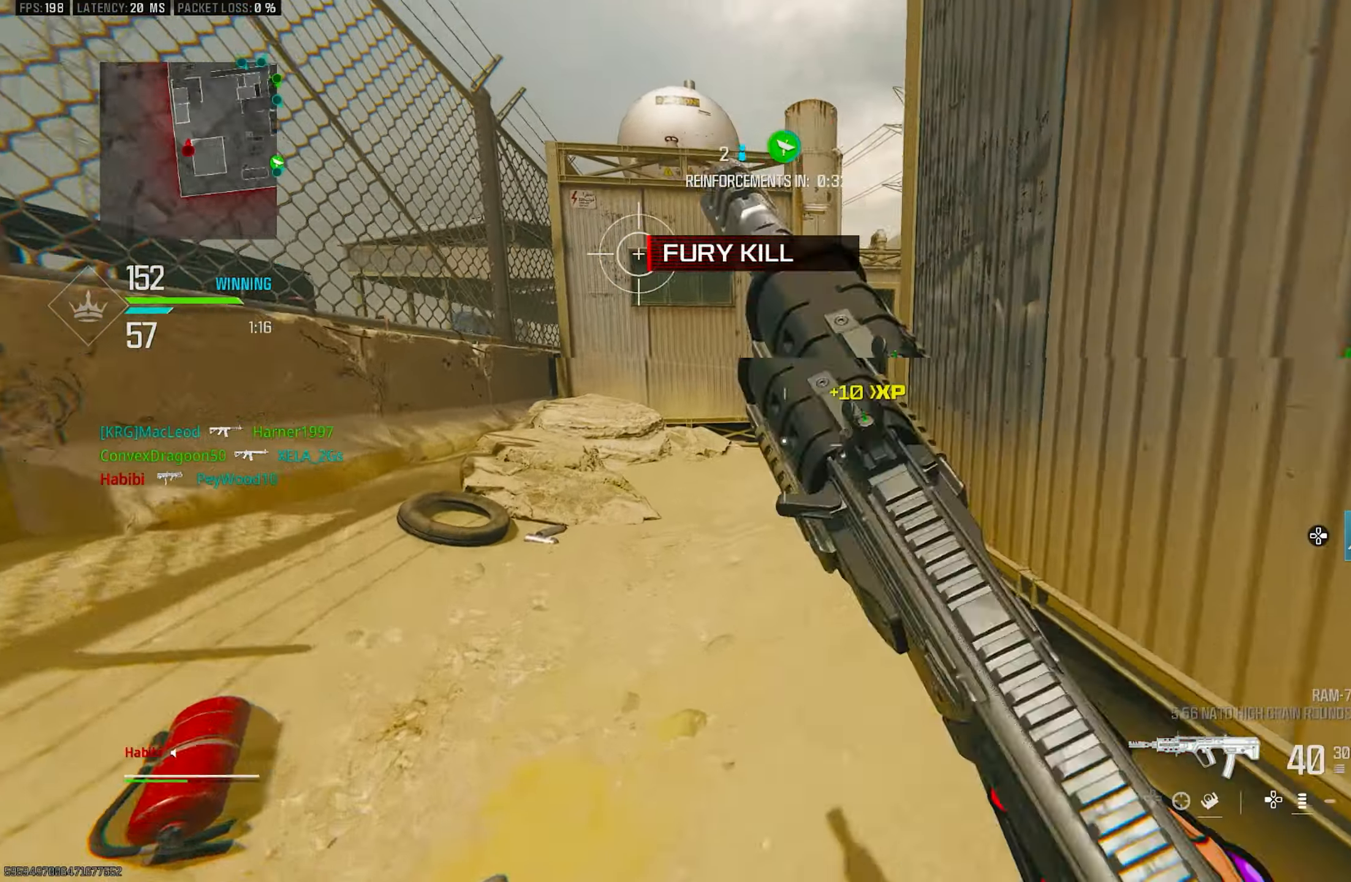
{"buttons": [], "left_stick": "up-left", "right_stick": "right", "events": [[83, "right_stick", "left"], [116, "L3", "down"], [216, "right_stick", "center"], [283, "L3", "up"], [350, "R3", "down"], [416, "R3", "up"], [416, "right_stick", "right"]]}
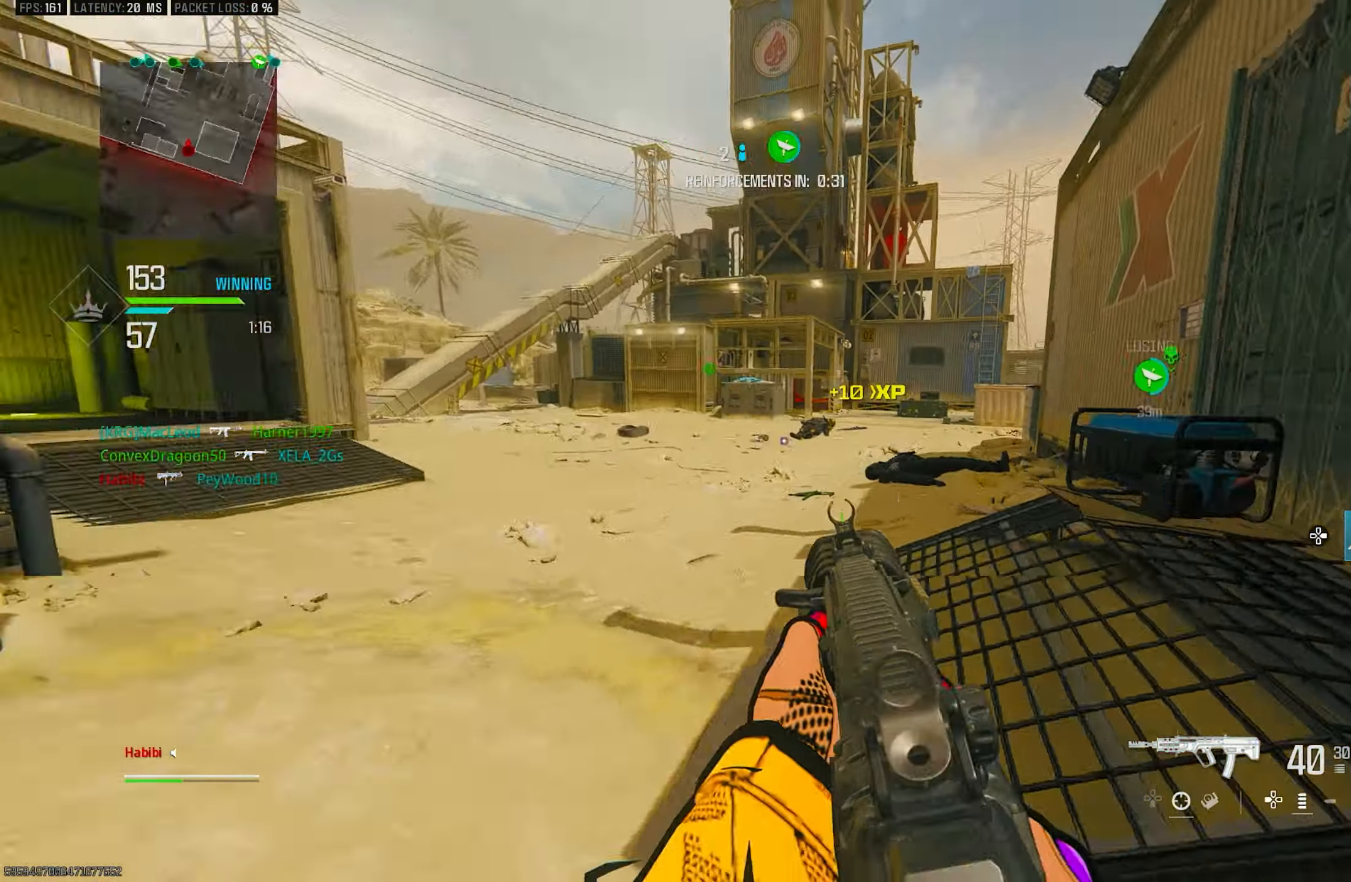
{"buttons": ["L3"], "left_stick": "up", "right_stick": "right", "events": [[50, "R3", "down"], [83, "CROSS", "down"], [116, "right_stick", "center"], [150, "R3", "up"], [183, "CROSS", "up"], [216, "L3", "down"], [250, "left_stick", "up"], [316, "right_stick", "right"], [350, "L3", "up"], [483, "L3", "down"]]}
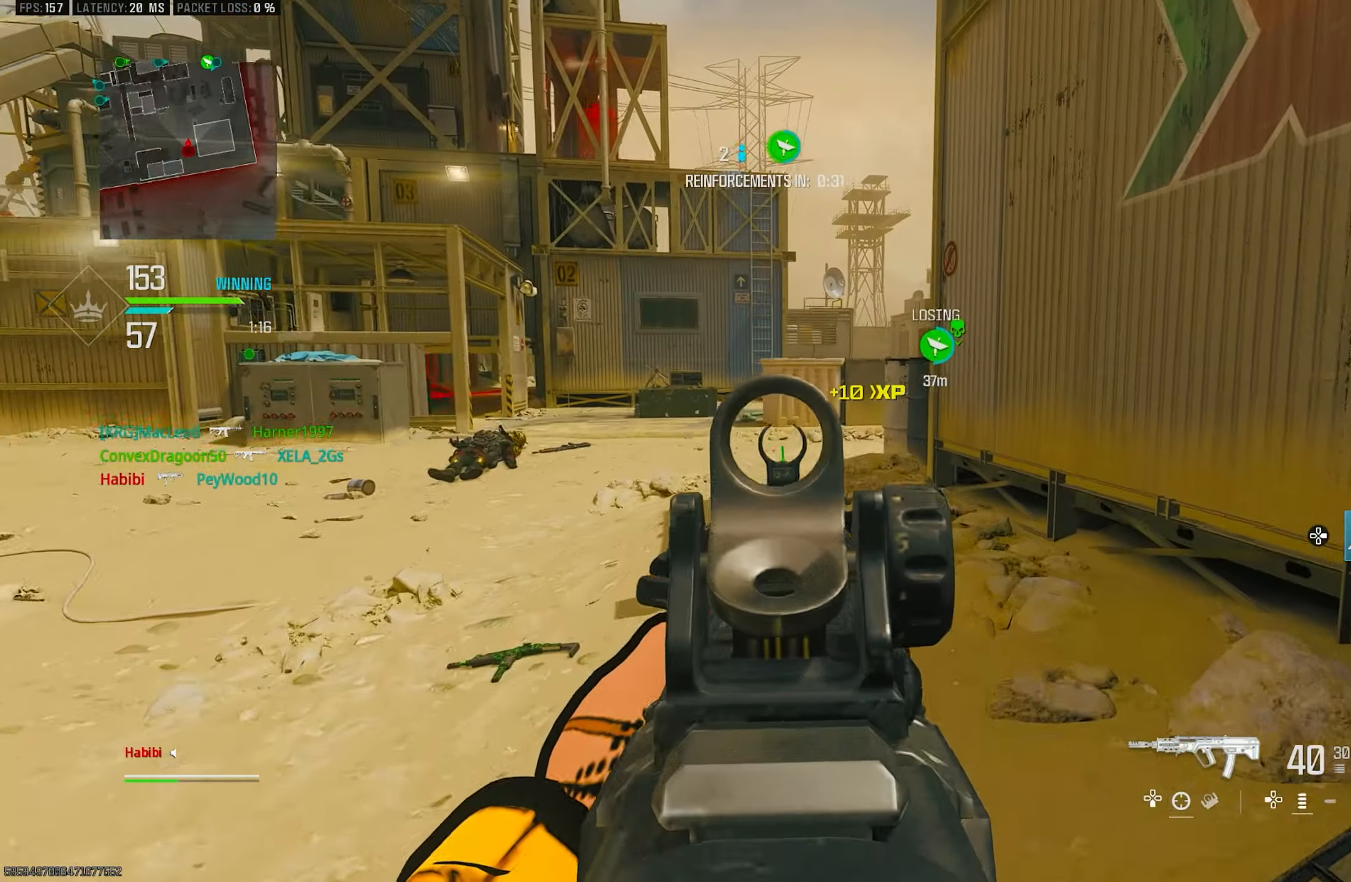
{"buttons": ["L1"], "left_stick": "up-right", "right_stick": "center", "events": [[16, "right_stick", "center"], [50, "L1", "down"], [83, "L3", "up"], [183, "left_stick", "up-right"]]}
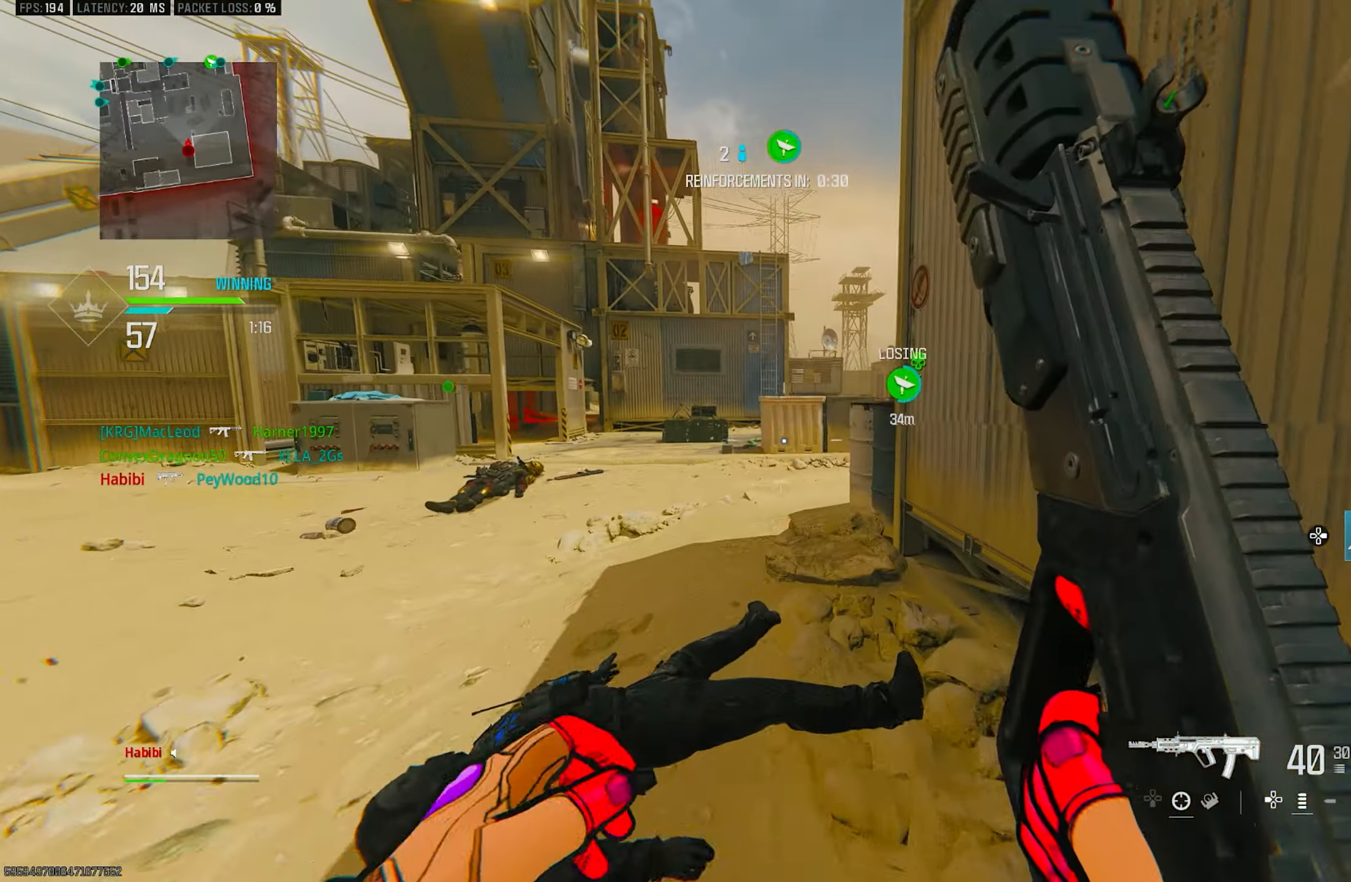
{"buttons": [], "left_stick": "up", "right_stick": "center", "events": [[83, "L1", "up"], [150, "L3", "down"], [150, "left_stick", "up"], [283, "L3", "up"]]}
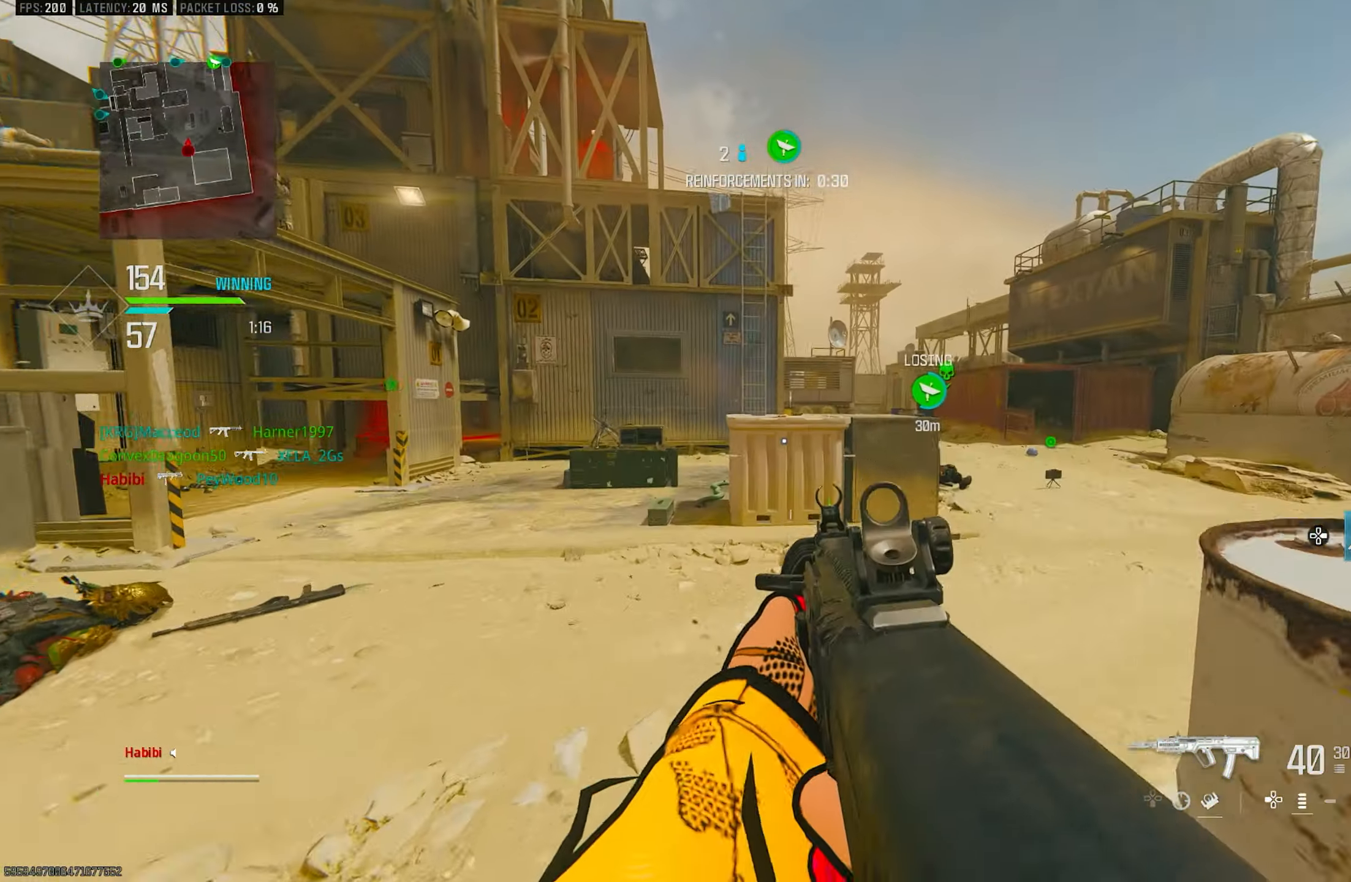
{"buttons": ["L3"], "left_stick": "up", "right_stick": "center", "events": [[16, "R3", "down"], [183, "R3", "up"], [183, "right_stick", "right"], [283, "R3", "down"], [283, "right_stick", "center"], [316, "CROSS", "down"], [316, "L1", "down"], [416, "L1", "up"], [416, "L3", "down"], [416, "R3", "up"], [450, "CROSS", "up"]]}
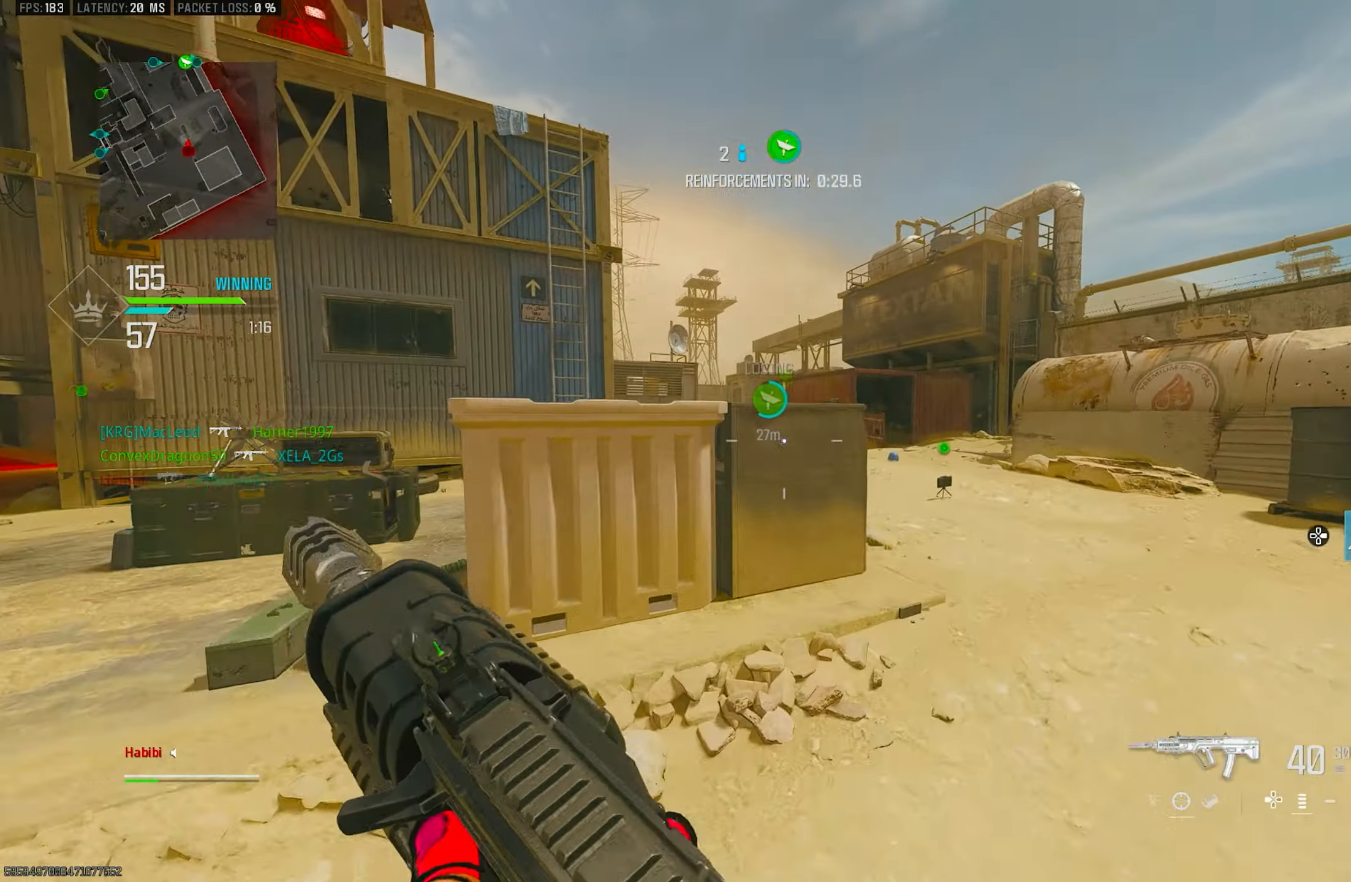
{"buttons": [], "left_stick": "up-left", "right_stick": "center", "events": [[16, "right_stick", "right"], [83, "L3", "up"], [150, "L3", "down"], [150, "right_stick", "center"], [200, "left_stick", "up-left"], [316, "L3", "up"]]}
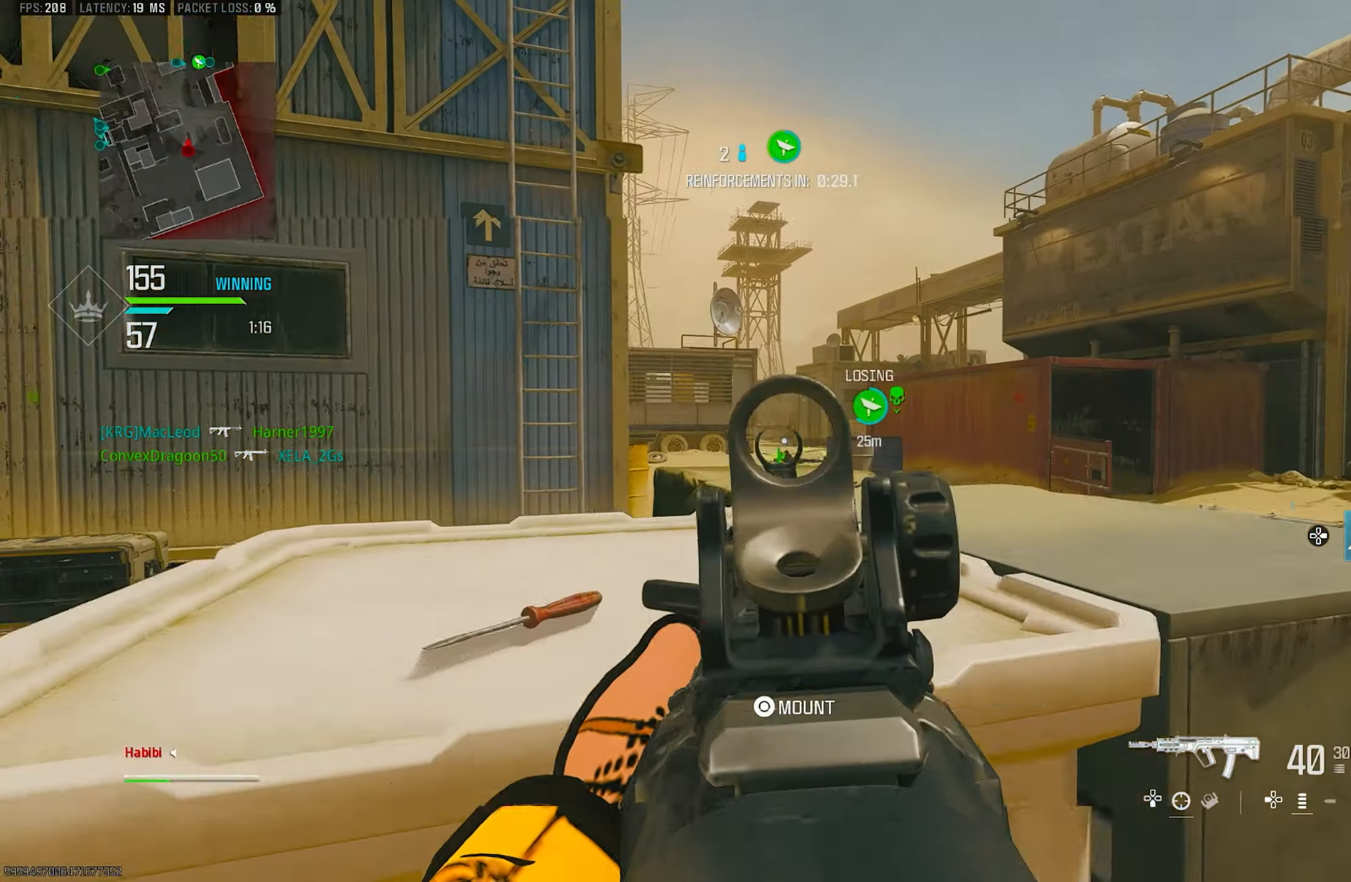
{"buttons": ["L1"], "left_stick": "left", "right_stick": "up-left", "events": [[150, "L1", "down"], [250, "left_stick", "left"], [383, "right_stick", "up-left"]]}
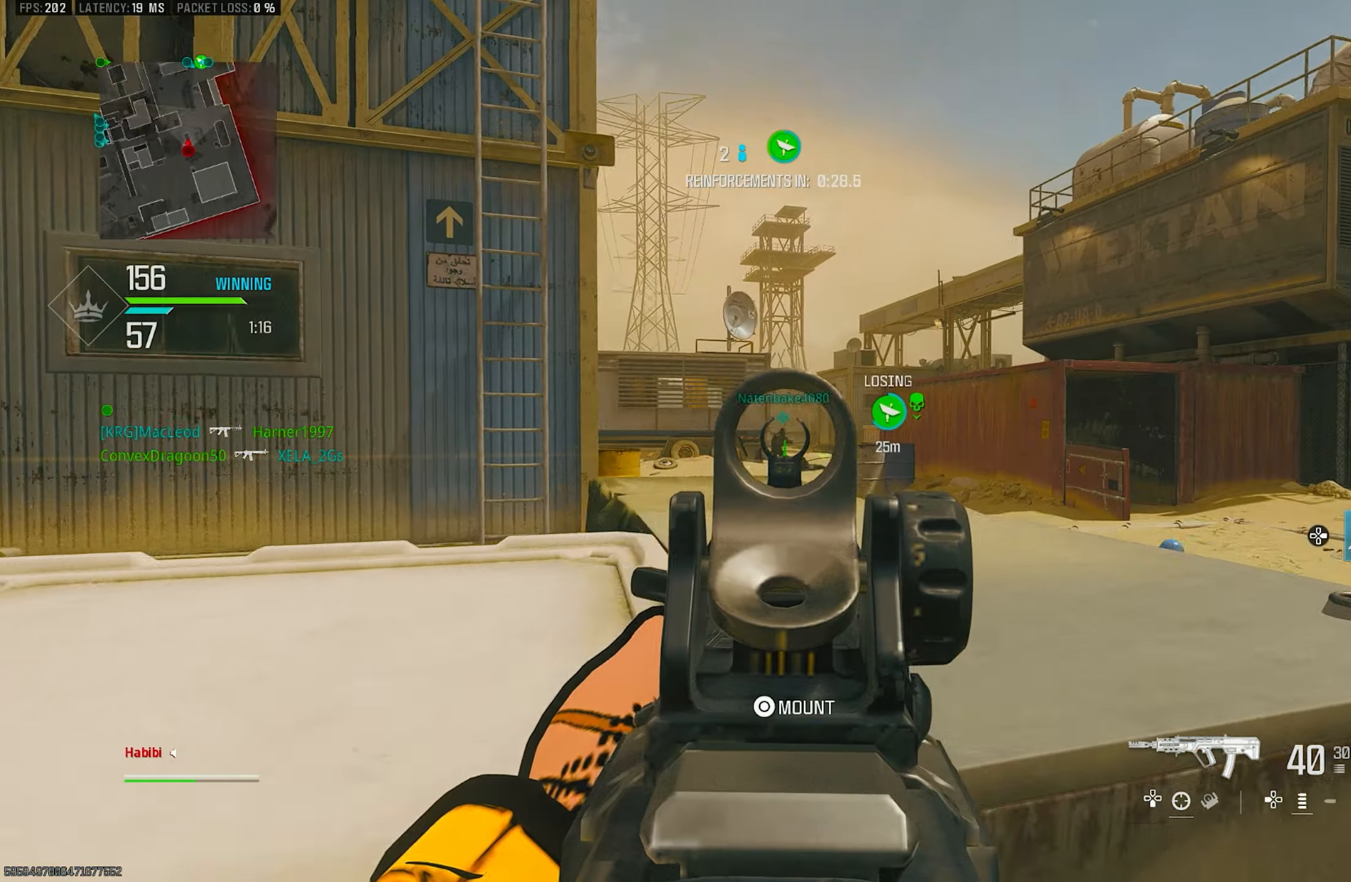
{"buttons": ["L1"], "left_stick": "up-right", "right_stick": "center", "events": [[17, "left_stick", "up-right"], [50, "right_stick", "center"]]}
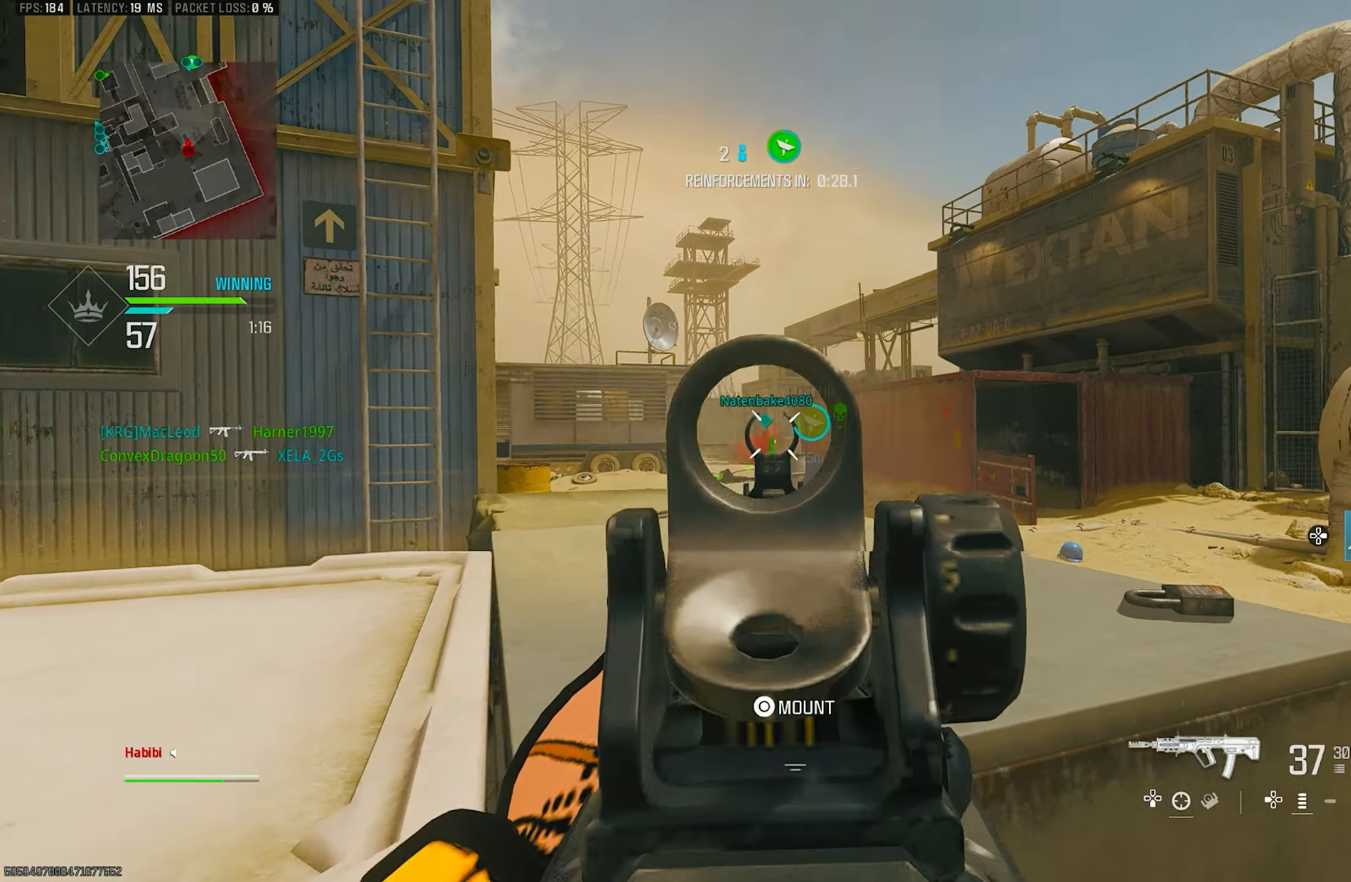
{"buttons": ["L1", "R1"], "left_stick": "left", "right_stick": "center", "events": [[83, "left_stick", "center"], [150, "left_stick", "left"], [250, "R1", "down"], [283, "right_stick", "right"], [350, "left_stick", "up-right"], [383, "right_stick", "center"], [483, "left_stick", "left"]]}
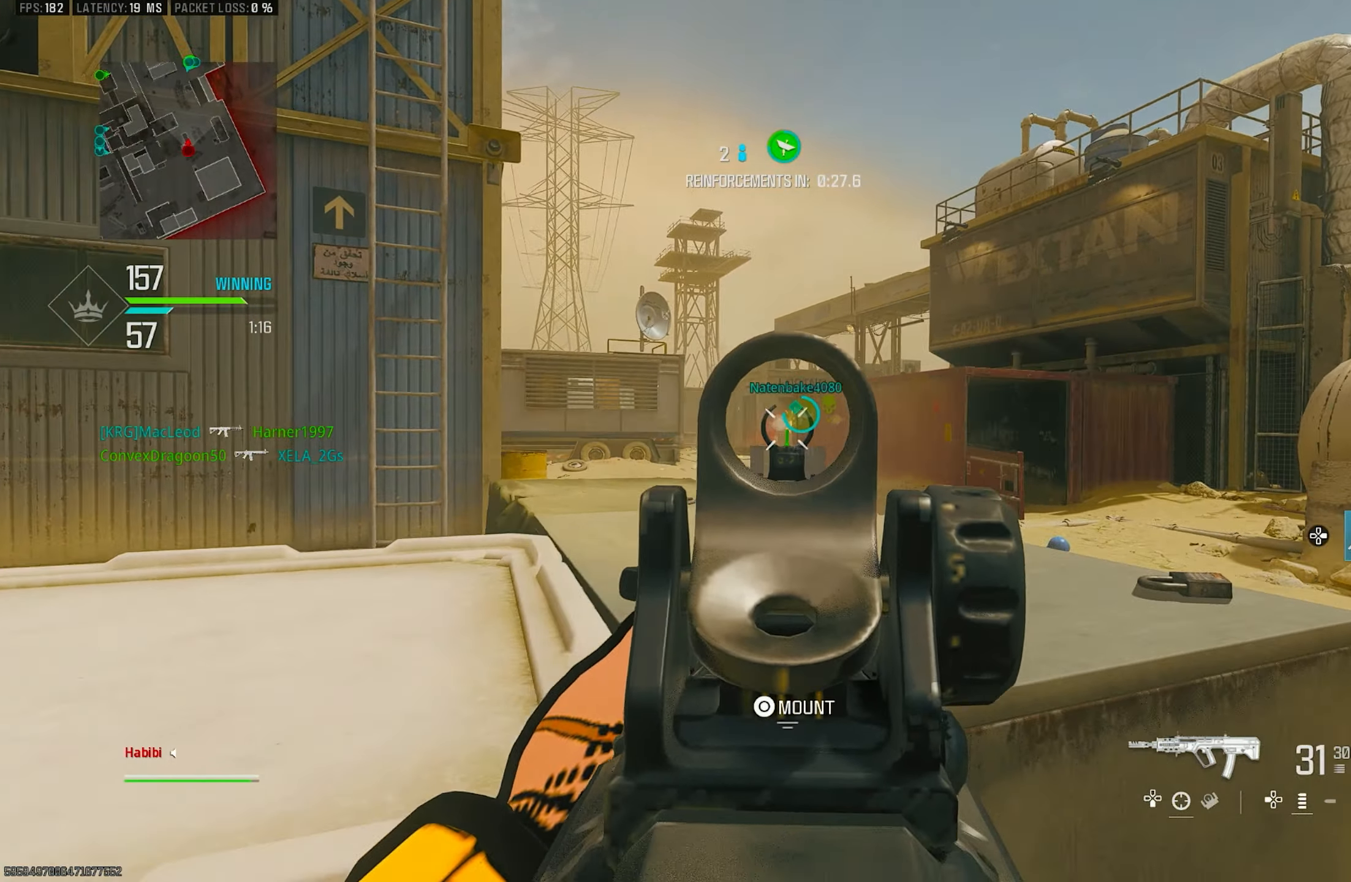
{"buttons": ["L1", "R1"], "left_stick": "right", "right_stick": "down", "events": [[17, "right_stick", "down"], [183, "right_stick", "center"], [250, "right_stick", "right"], [300, "left_stick", "right"], [383, "right_stick", "down"]]}
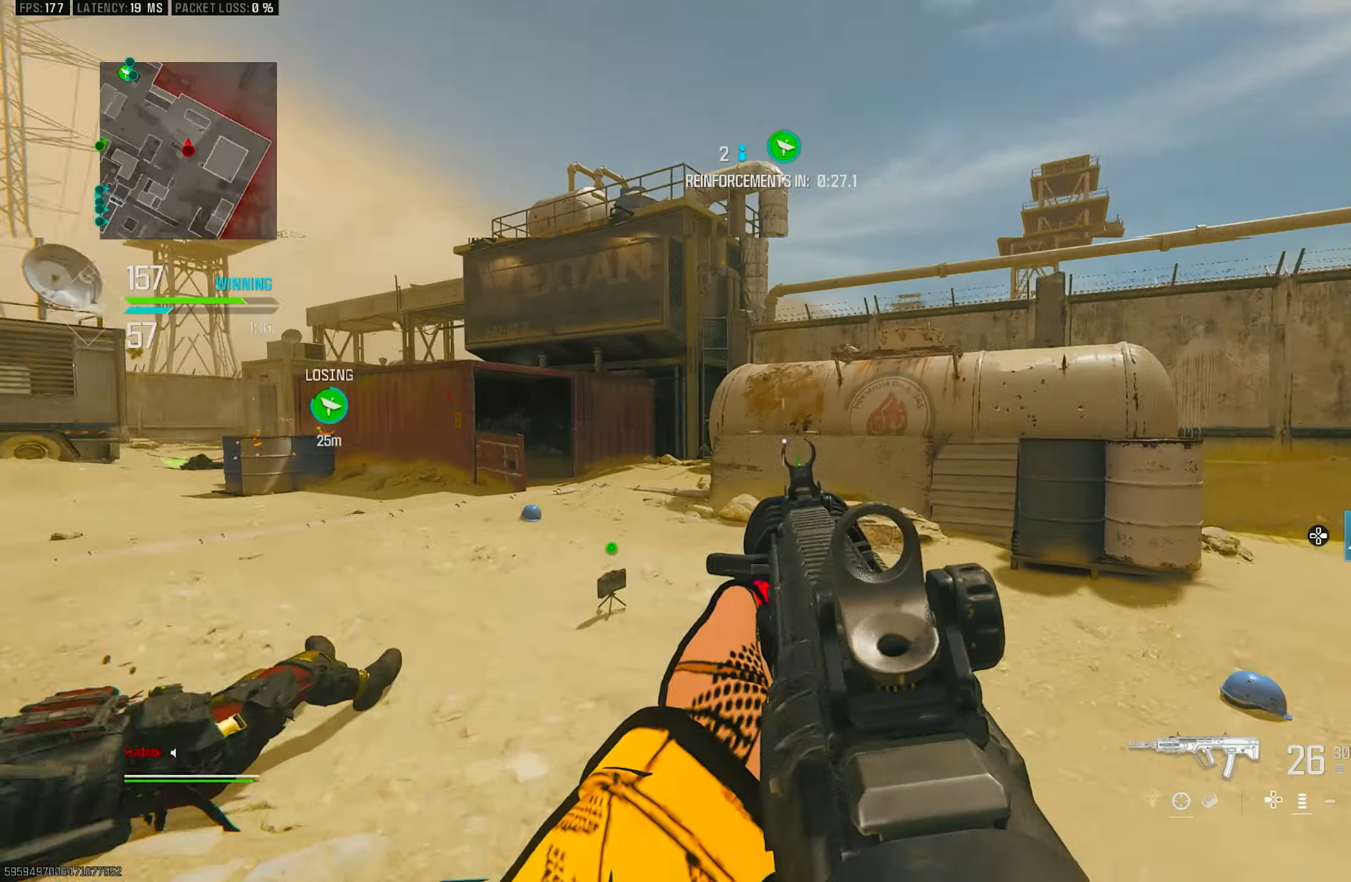
{"buttons": ["L3"], "left_stick": "up", "right_stick": "right", "events": [[50, "right_stick", "center"], [250, "left_stick", "up-right"], [283, "right_stick", "right"], [317, "L1", "up"], [317, "R1", "up"], [417, "L3", "down"], [417, "left_stick", "up"]]}
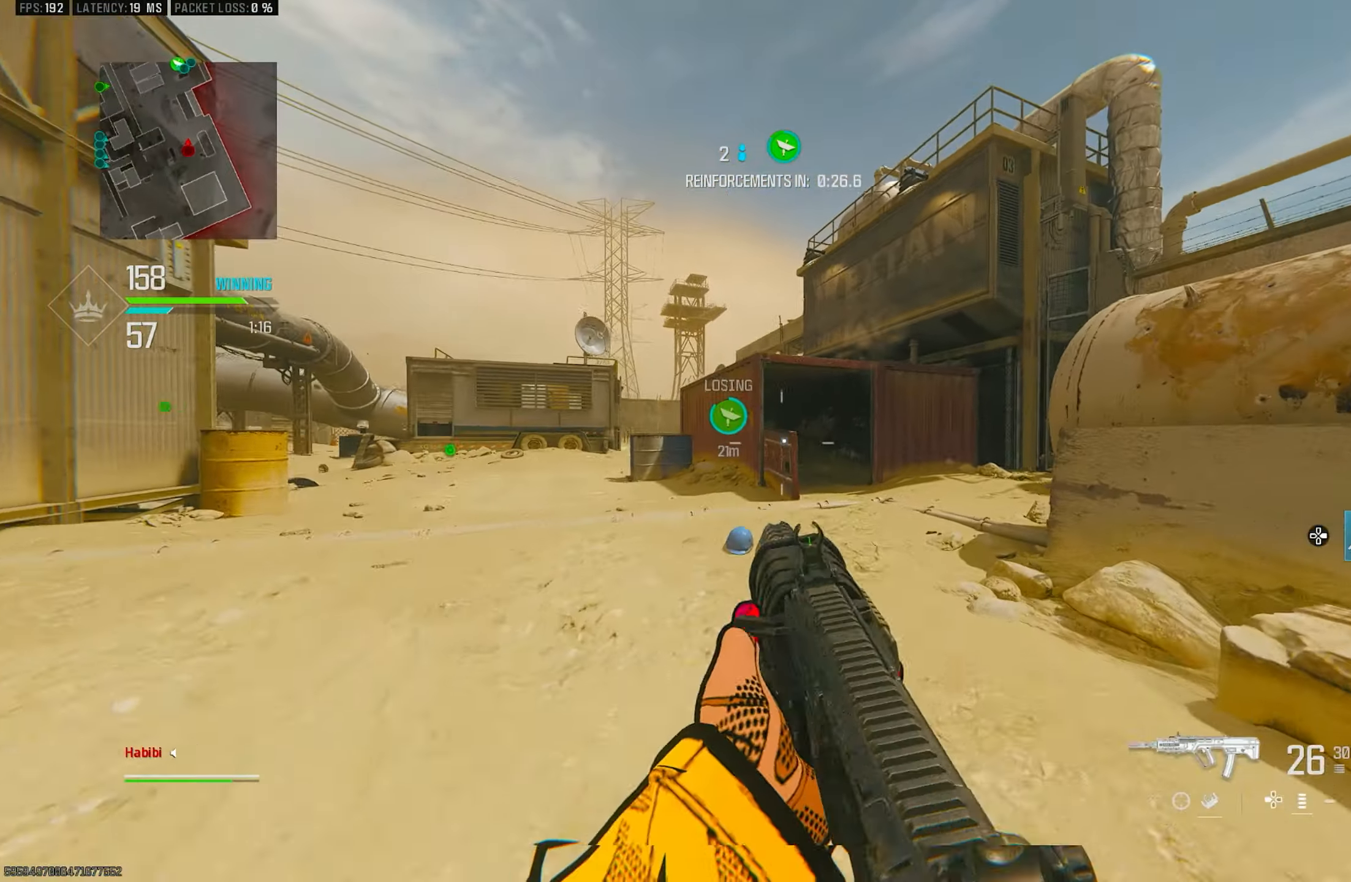
{"buttons": ["CROSS", "L1"], "left_stick": "up-right", "right_stick": "center", "events": [[50, "right_stick", "left"], [217, "L3", "up"], [217, "R3", "down"], [250, "right_stick", "center"], [283, "left_stick", "up-right"], [317, "R3", "up"], [383, "CROSS", "down"], [383, "L1", "down"]]}
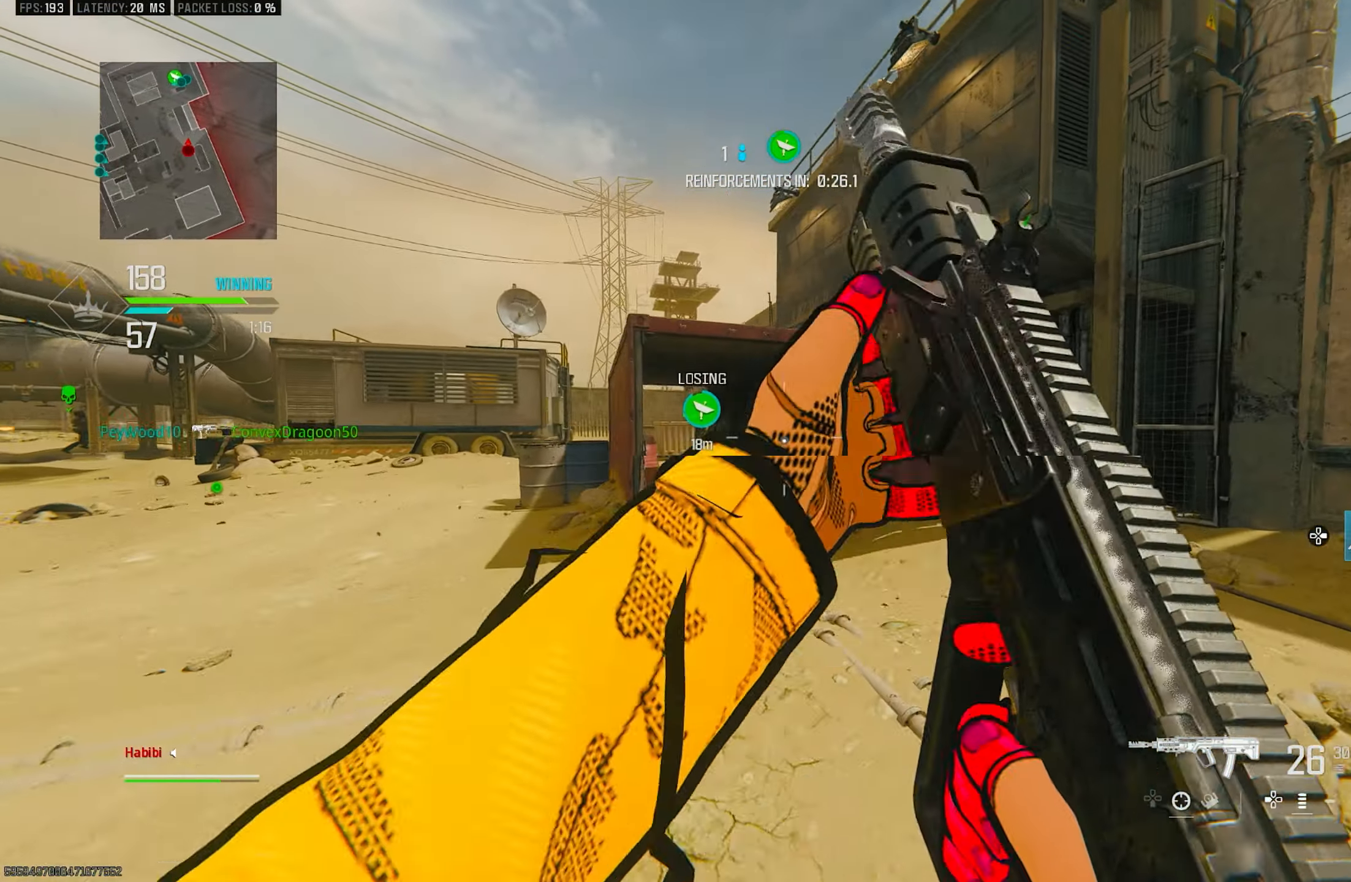
{"buttons": [], "left_stick": "up-right", "right_stick": "center", "events": [[17, "CROSS", "up"], [17, "L1", "up"], [50, "L3", "down"], [50, "left_stick", "up"], [150, "left_stick", "up-right"], [183, "L3", "up"]]}
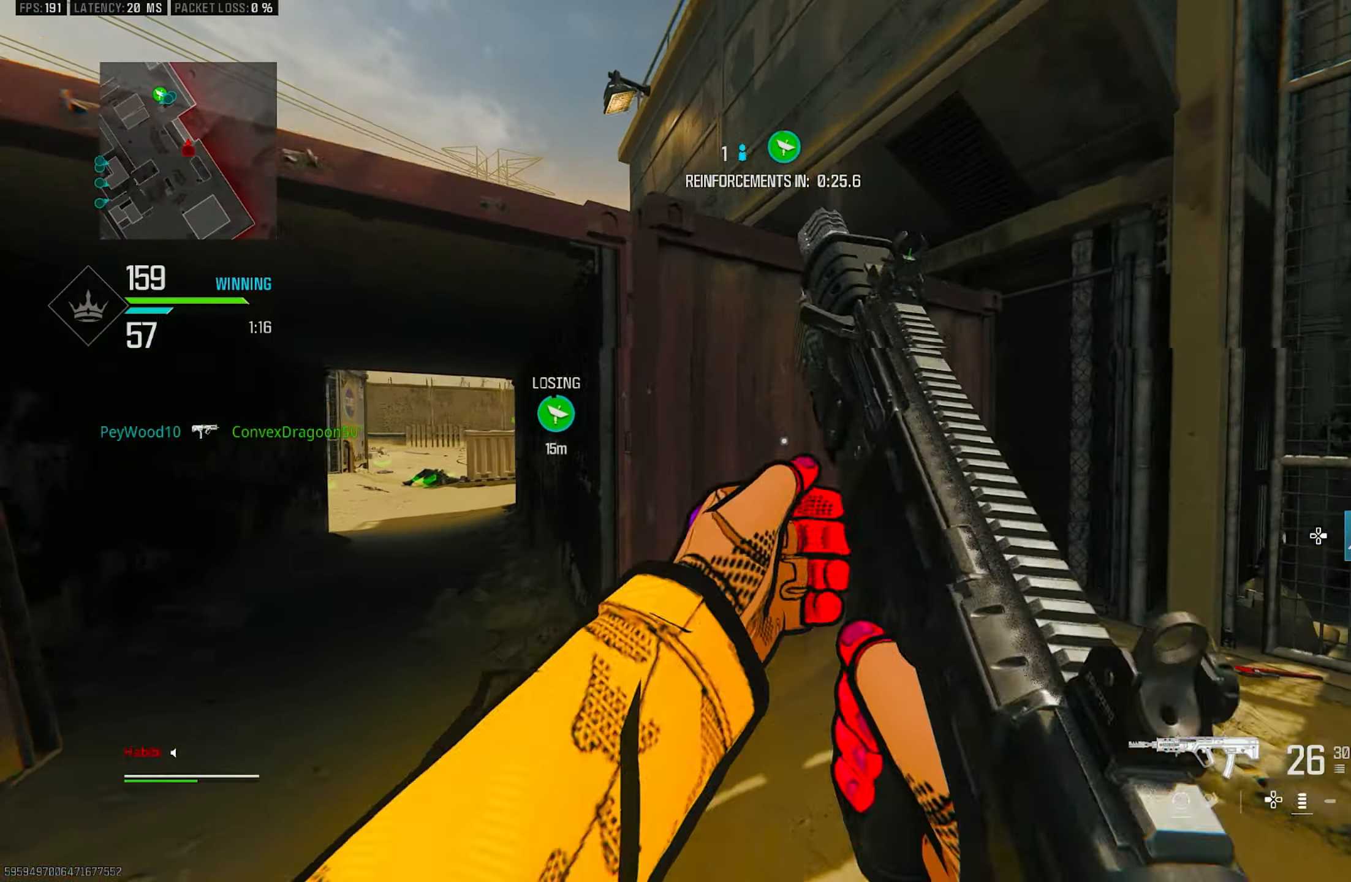
{"buttons": [], "left_stick": "up-right", "right_stick": "center", "events": [[83, "right_stick", "right"], [183, "right_stick", "center"], [317, "SQUARE", "down"], [350, "SQUARE", "up"]]}
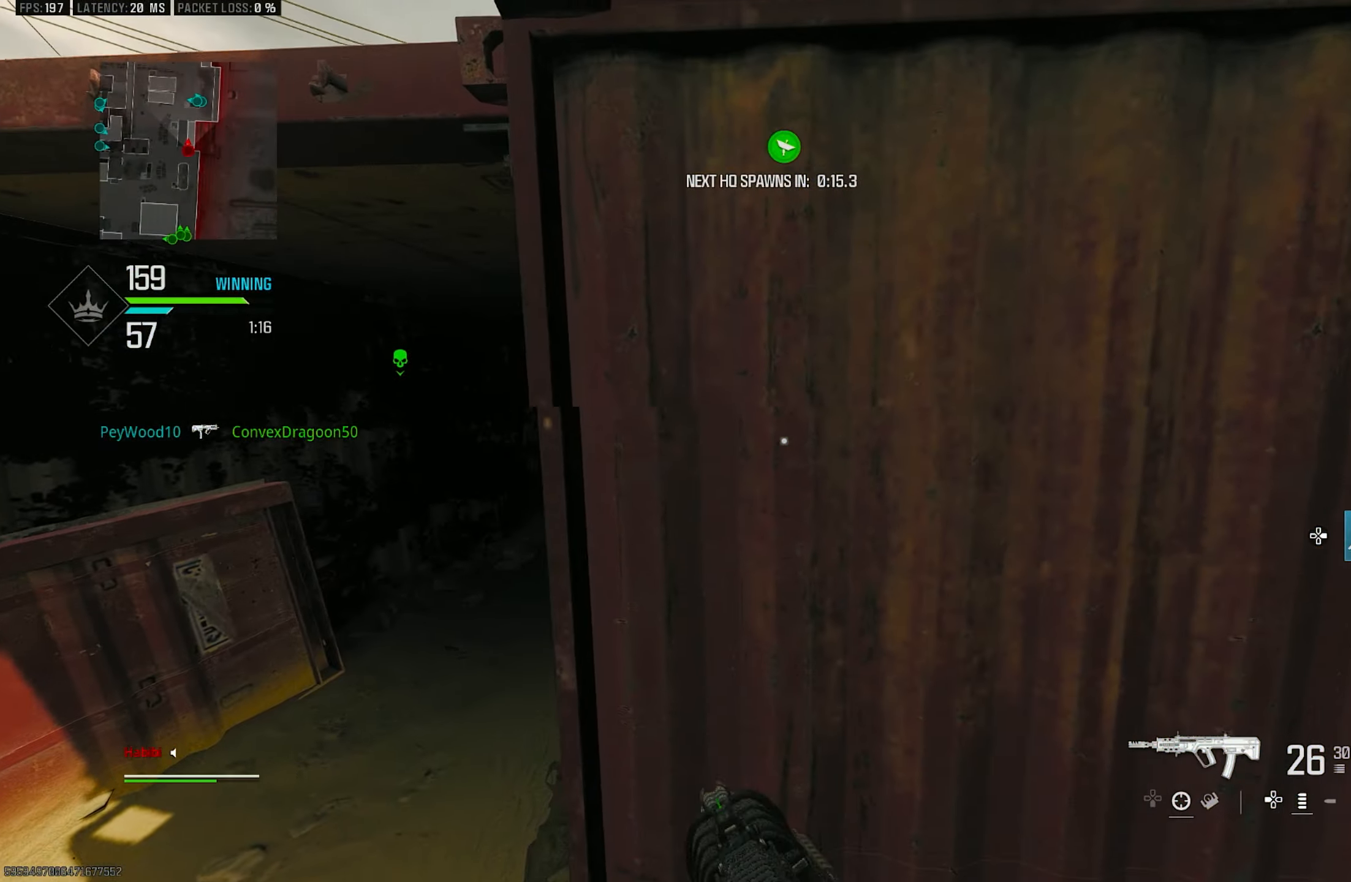
{"buttons": [], "left_stick": "left", "right_stick": "center", "events": [[50, "right_stick", "left"], [217, "right_stick", "center"], [317, "TRIANGLE", "down"], [317, "left_stick", "left"], [350, "TRIANGLE", "up"]]}
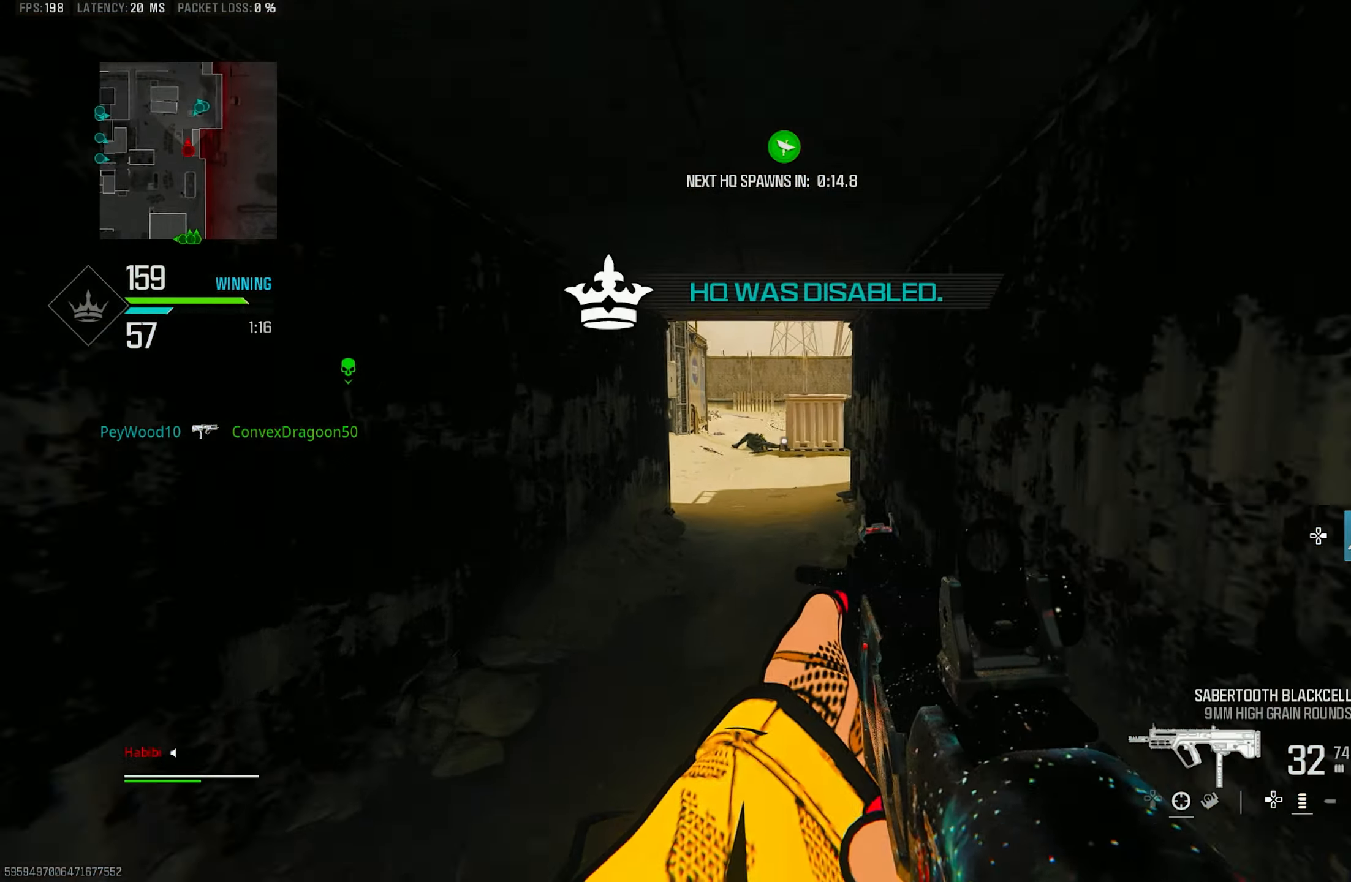
{"buttons": ["R3"], "left_stick": "up", "right_stick": "center", "events": [[17, "left_stick", "up-left"], [83, "L3", "down"], [183, "L3", "up"], [183, "left_stick", "up"], [217, "right_stick", "right"], [283, "right_stick", "center"], [483, "R3", "down"]]}